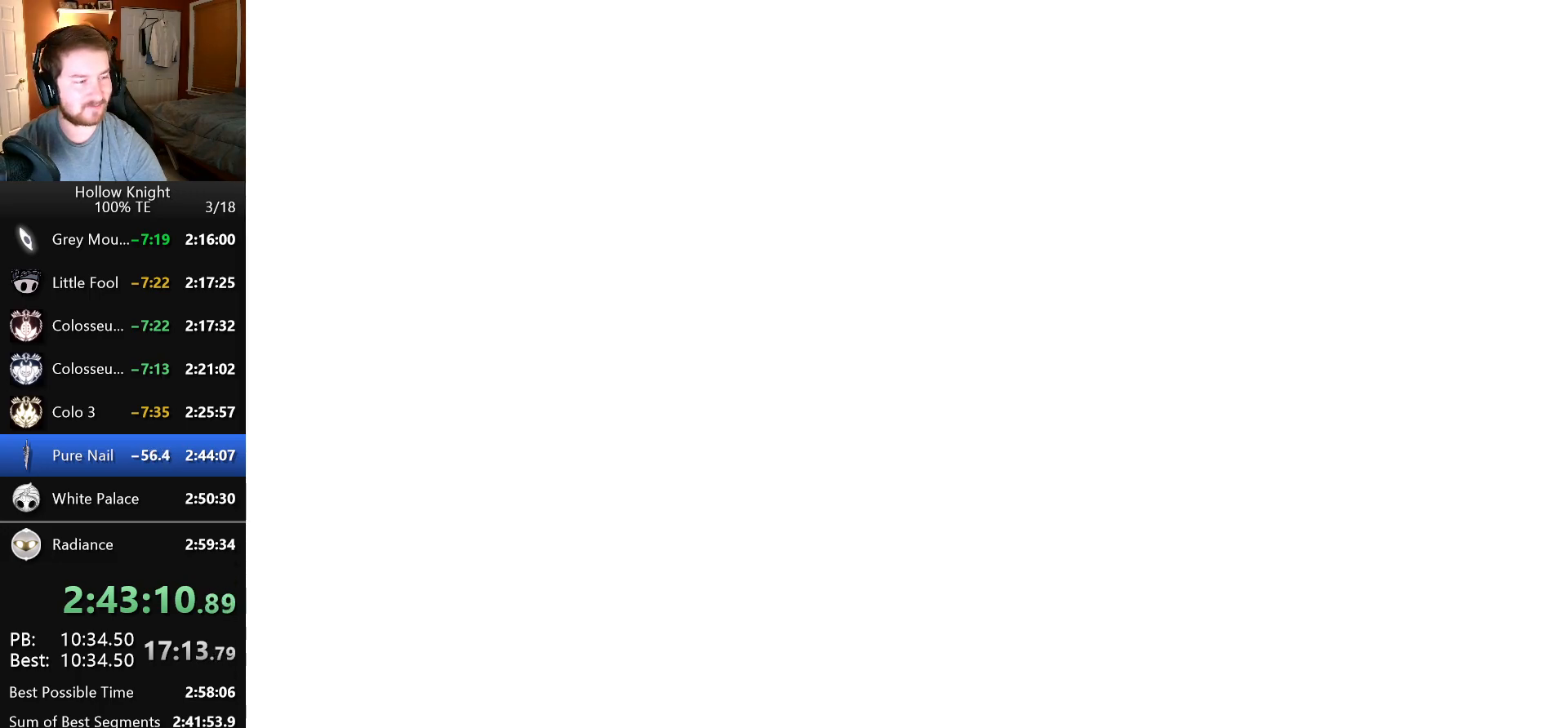
Gameplay with keyboard; each line is a JSON object with the keys held at the frame after it. "events" lists presses ("down") and releases ("up") of "claw", "crystal_dash", "dash", "down", "dream_nail", "escape", "focus", "inventory", "left", "nail", "return", "right", "shade" and "up" between this image and that frame as [ms after this image, input, new state], when the widget could be followed in between. No other keys are recorded. Mouse input is not recorded. Key names are as the overlay labels them; some are game actions (e.g. jump) rather than physical keys.
{"keys": [], "events": [[16, "dash", "down"], [33, "nail", "down"], [50, "down", "up"], [66, "left", "down"], [66, "right", "up"], [83, "dash", "up"], [83, "left", "up"], [116, "nail", "up"], [200, "dash", "down"], [216, "nail", "down"], [266, "dash", "up"], [300, "nail", "up"], [366, "left", "down"], [383, "dash", "down"], [400, "nail", "down"], [450, "dash", "up"], [450, "left", "up"], [483, "nail", "up"]]}
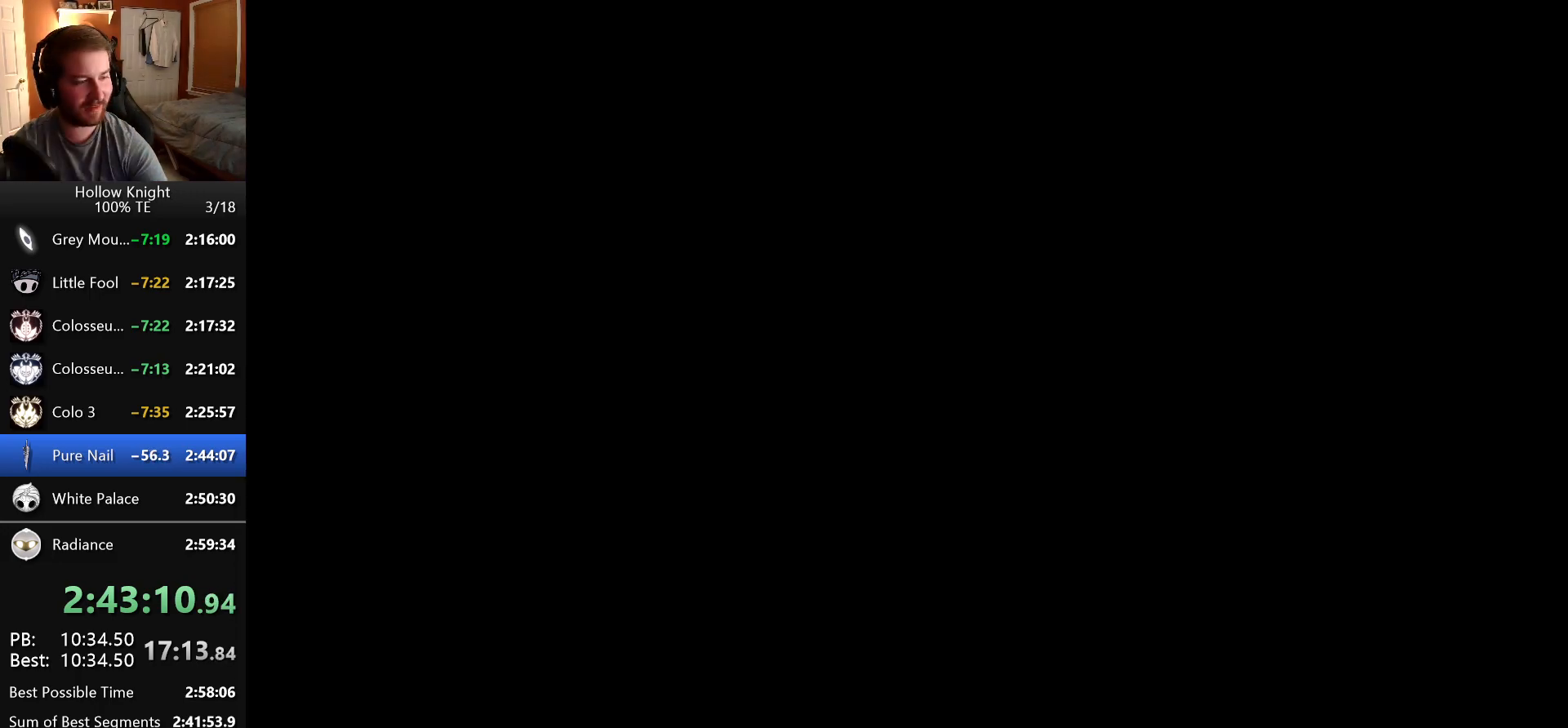
{"keys": ["nail"], "events": [[66, "dash", "down"], [83, "nail", "down"], [116, "left", "down"], [133, "dash", "up"], [183, "nail", "up"], [233, "left", "up"], [250, "nail", "down"], [266, "dash", "down"], [316, "dash", "up"], [350, "nail", "up"], [383, "left", "down"], [433, "dash", "down"], [450, "nail", "down"], [483, "left", "up"], [500, "dash", "up"]]}
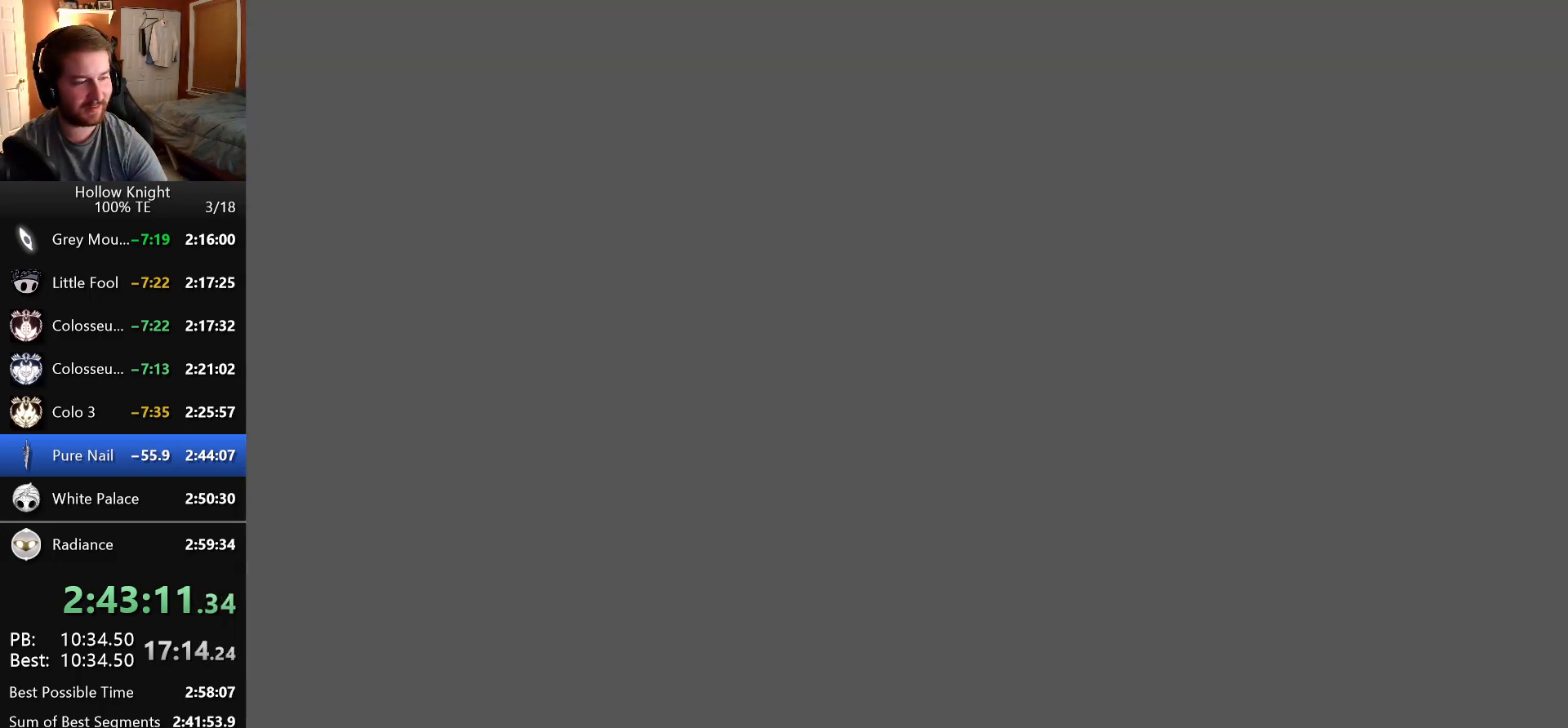
{"keys": ["dash", "left", "nail"], "events": [[33, "nail", "up"], [116, "dash", "down"], [116, "nail", "down"], [183, "dash", "up"], [200, "left", "down"], [200, "nail", "up"], [283, "dash", "down"], [300, "nail", "down"], [316, "left", "up"], [366, "dash", "up"], [383, "nail", "up"], [450, "left", "down"], [483, "dash", "down"], [483, "nail", "down"]]}
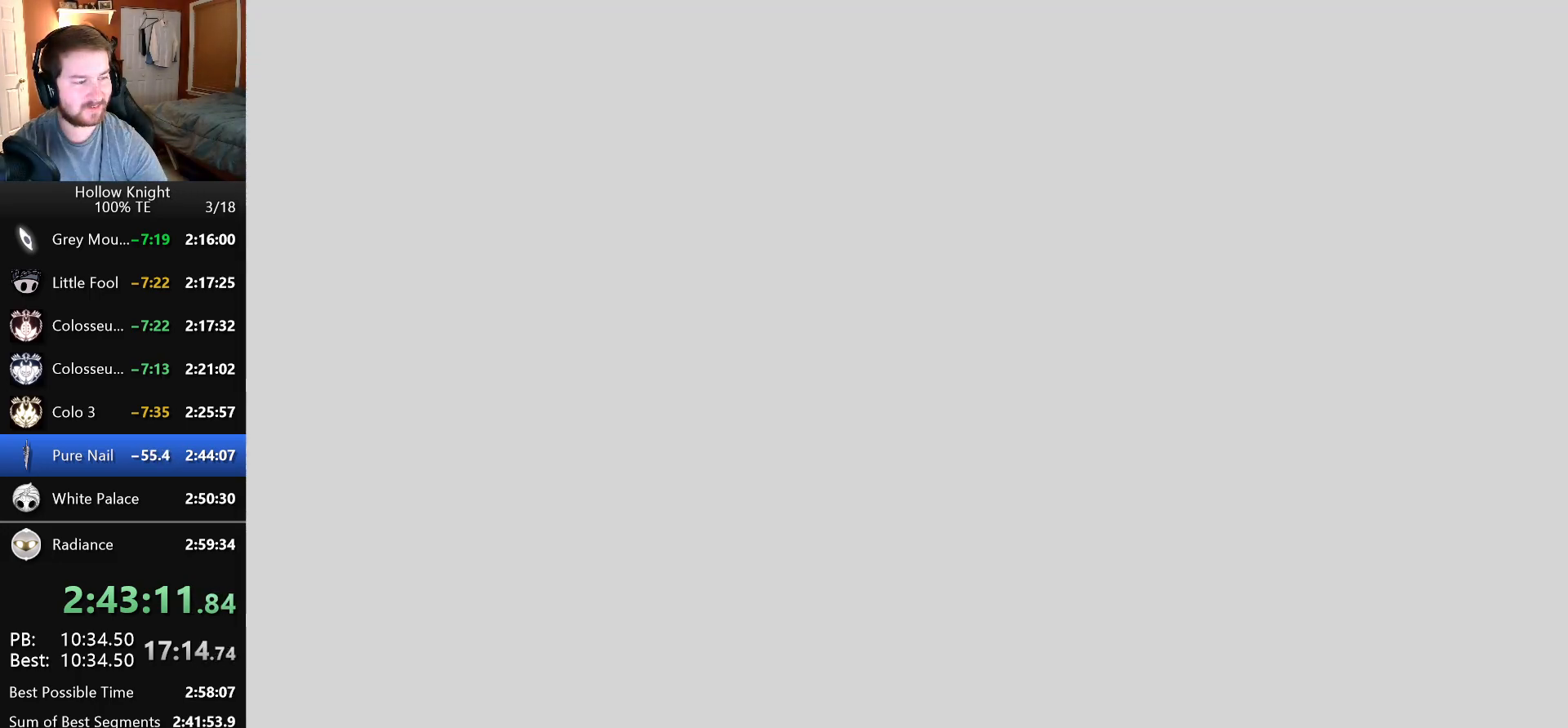
{"keys": [], "events": [[66, "dash", "up"], [100, "nail", "up"], [116, "left", "up"], [200, "dash", "down"], [200, "nail", "down"], [266, "dash", "up"], [266, "down", "down"], [266, "left", "down"], [283, "nail", "up"], [366, "left", "up"], [366, "right", "down"], [383, "dash", "down"], [400, "nail", "down"], [450, "down", "up"], [466, "dash", "up"], [466, "right", "up"], [483, "nail", "up"]]}
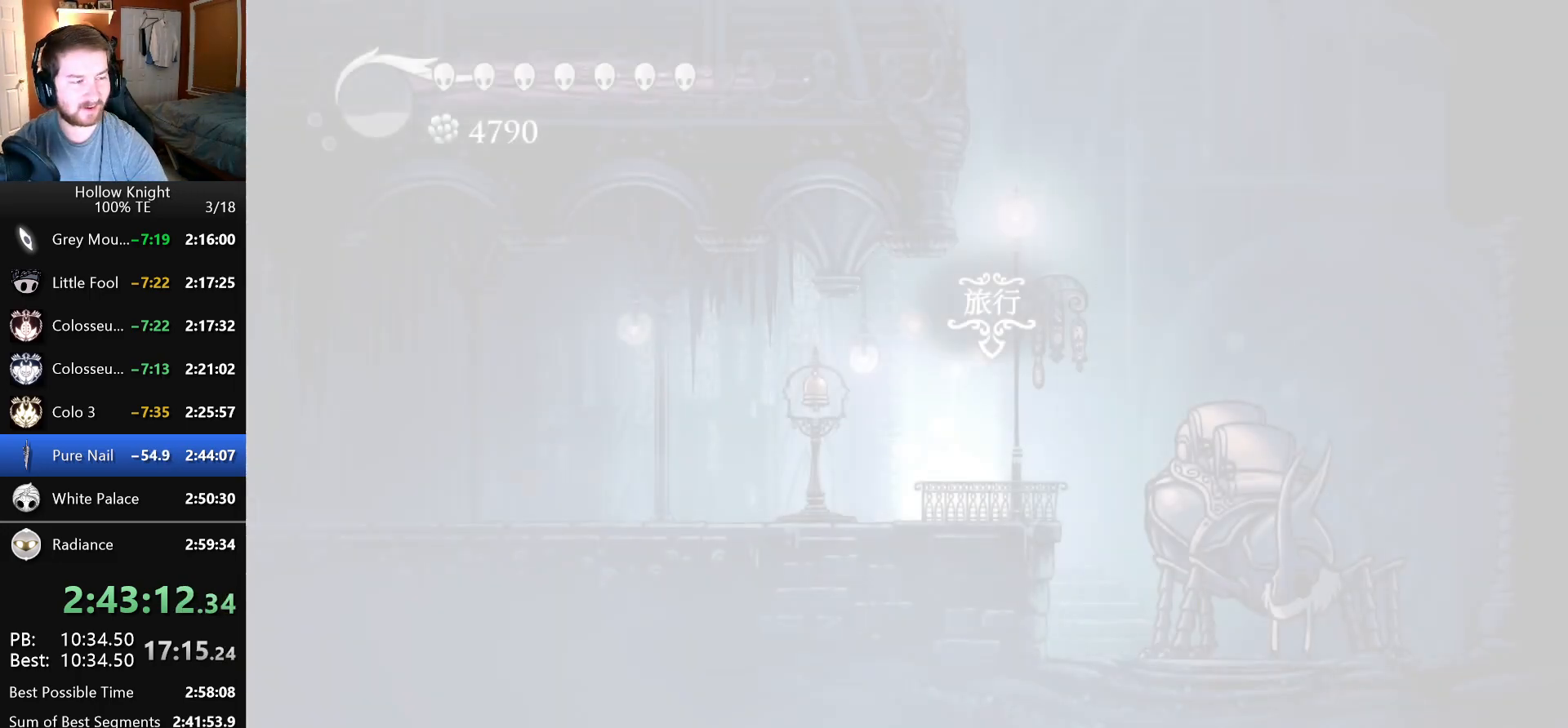
{"keys": ["dash", "nail"], "events": [[50, "left", "down"], [83, "down", "down"], [83, "left", "up"], [83, "right", "down"], [100, "dash", "down"], [100, "nail", "down"], [166, "dash", "up"], [183, "down", "up"], [183, "nail", "up"], [200, "right", "up"], [283, "dash", "down"], [283, "nail", "down"], [350, "dash", "up"], [366, "left", "down"], [383, "nail", "up"], [466, "dash", "down"], [466, "nail", "down"], [483, "left", "up"]]}
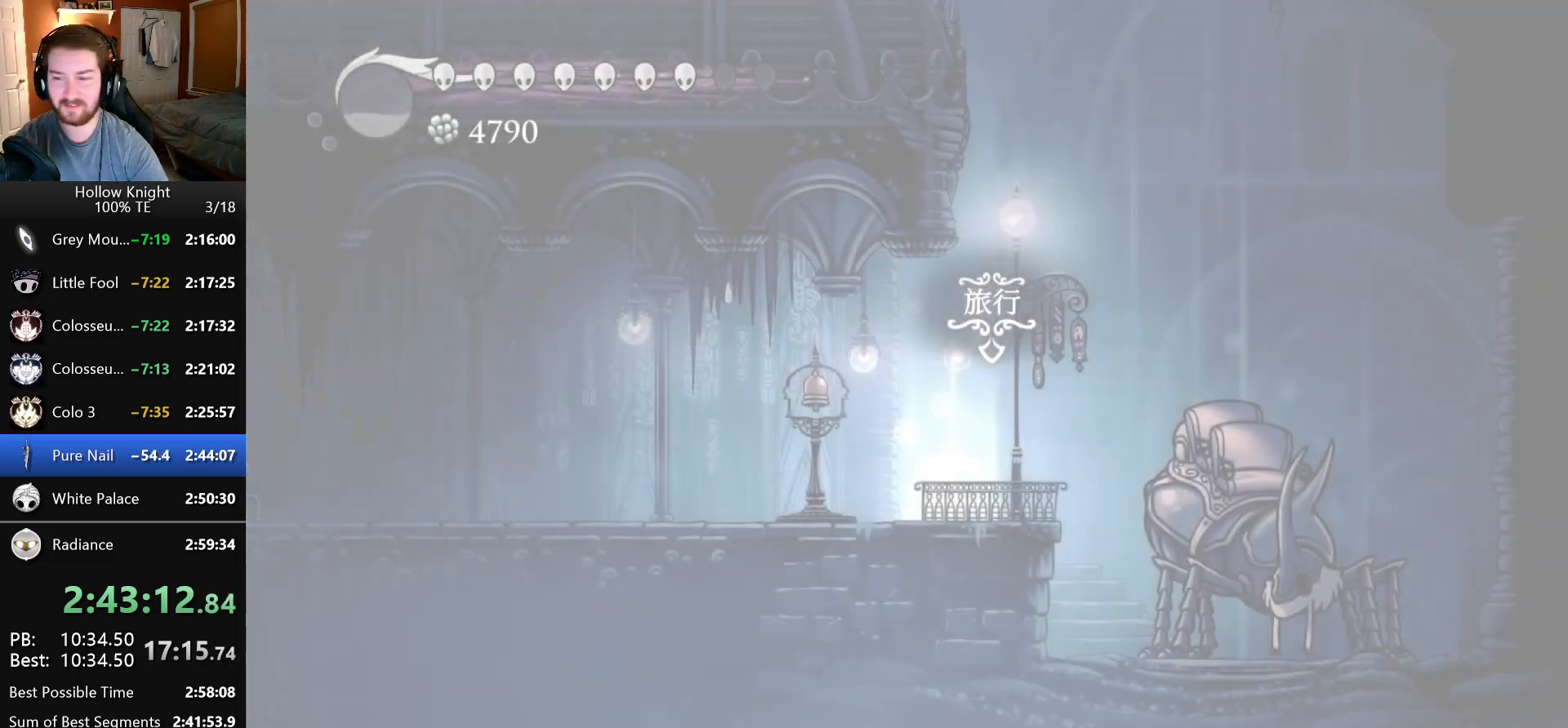
{"keys": [], "events": [[50, "dash", "up"], [66, "nail", "up"], [100, "left", "down"], [166, "nail", "down"], [183, "dash", "down"], [233, "left", "up"], [250, "dash", "up"], [266, "nail", "up"], [350, "left", "down"], [466, "left", "up"]]}
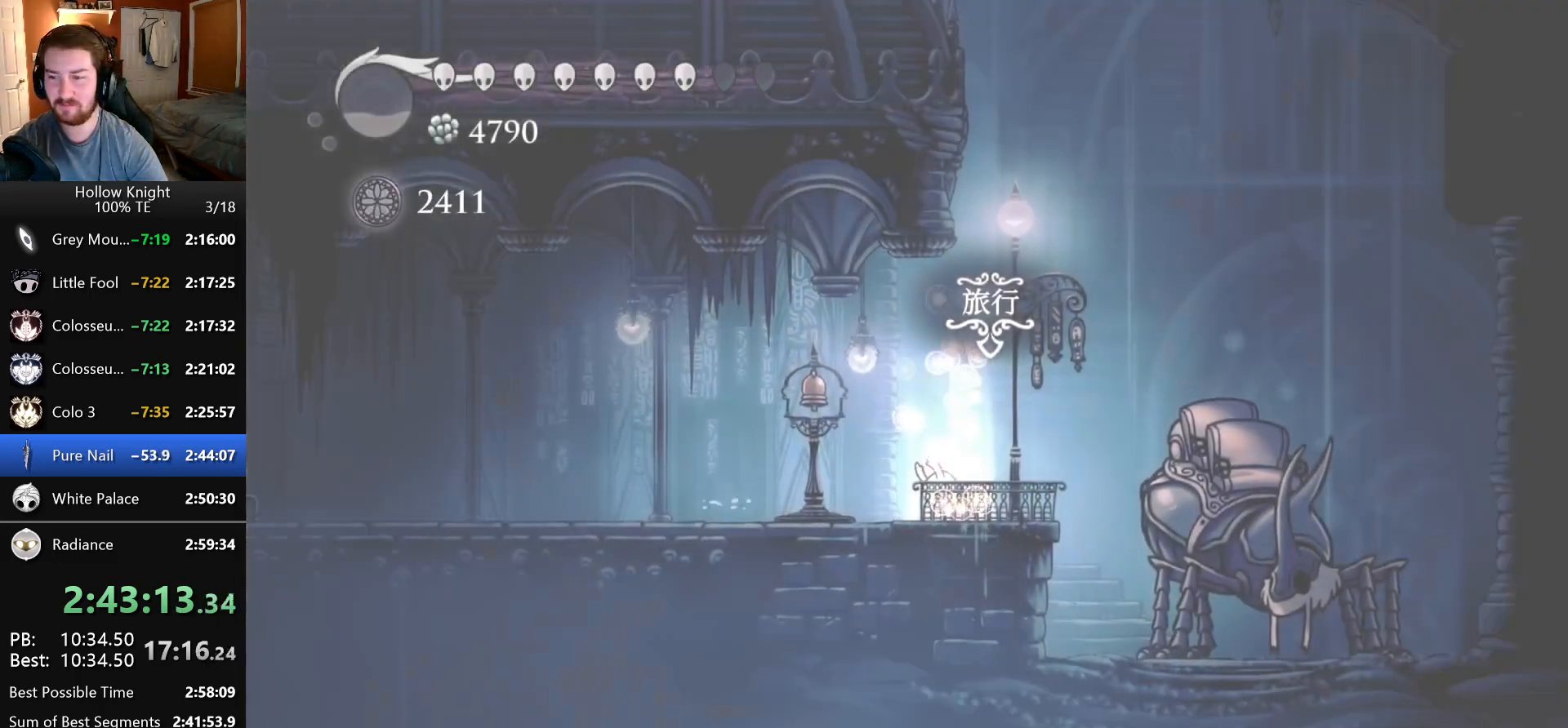
{"keys": [], "events": [[116, "left", "down"], [250, "left", "up"]]}
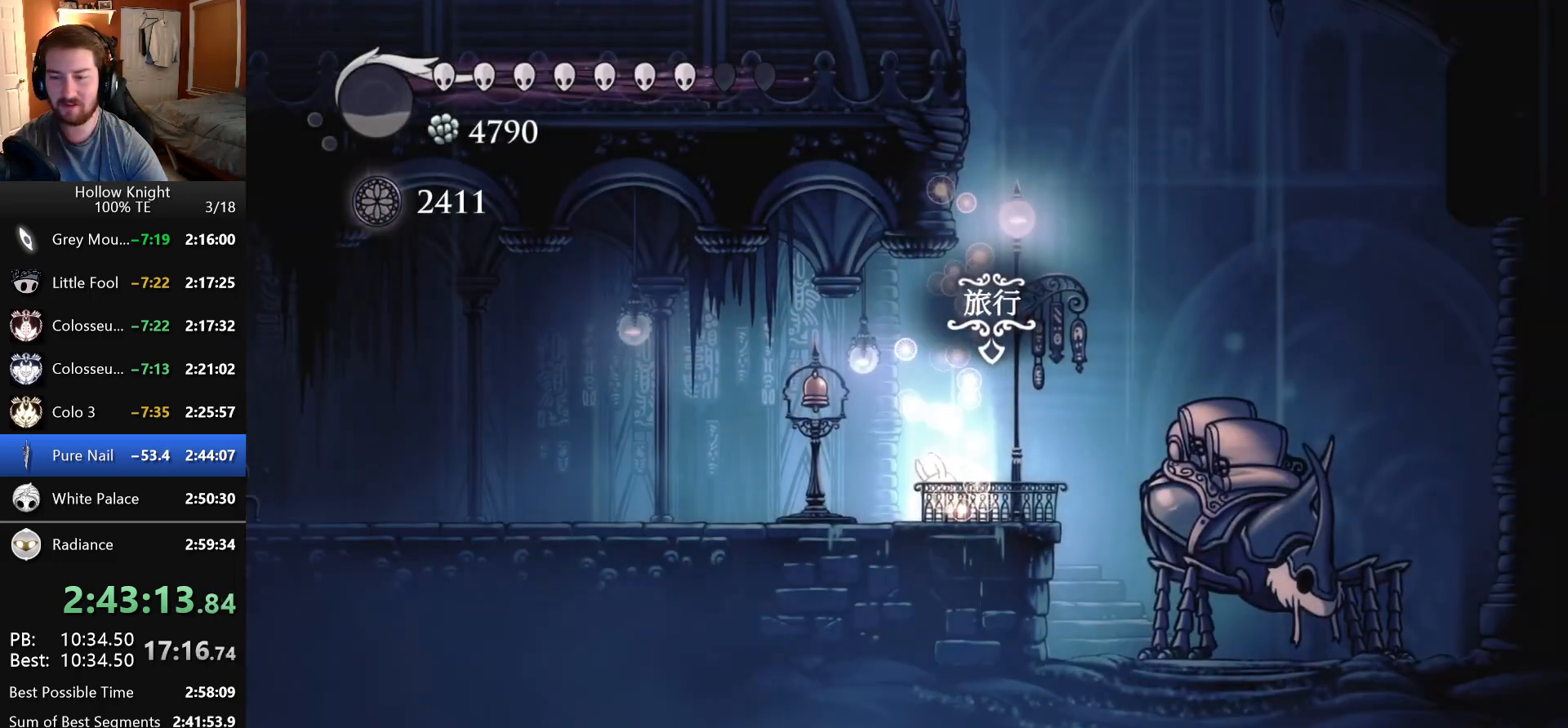
{"keys": [], "events": []}
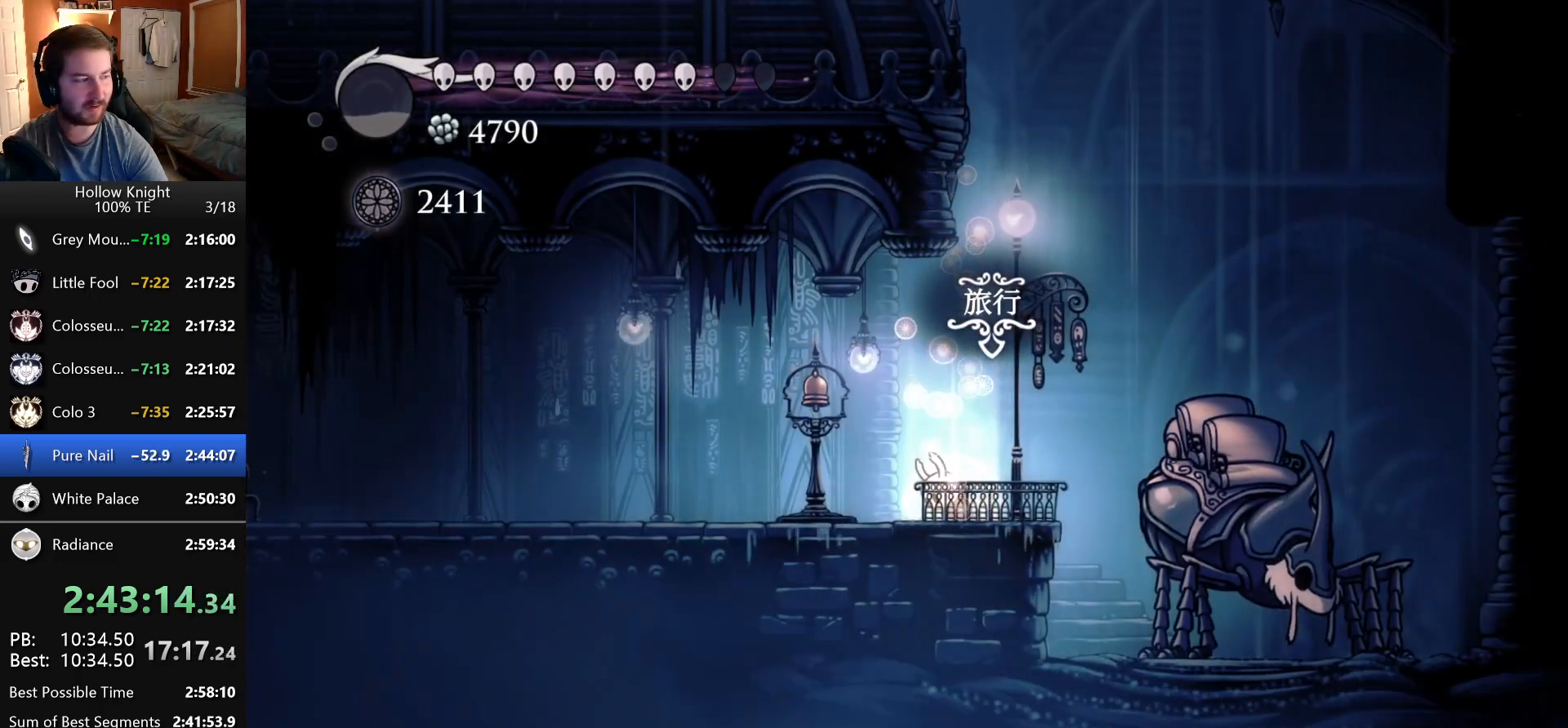
{"keys": ["left"], "events": [[400, "left", "down"]]}
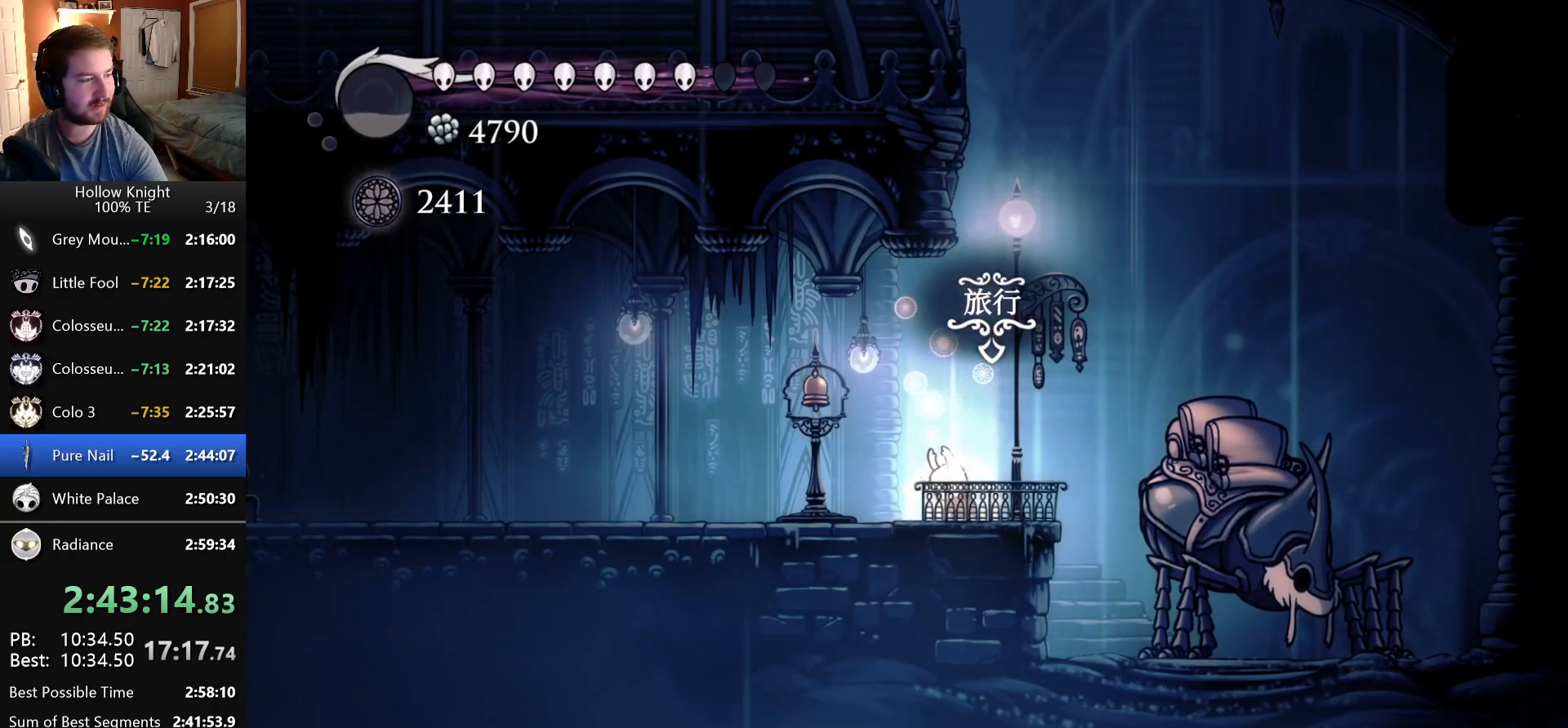
{"keys": ["left"], "events": []}
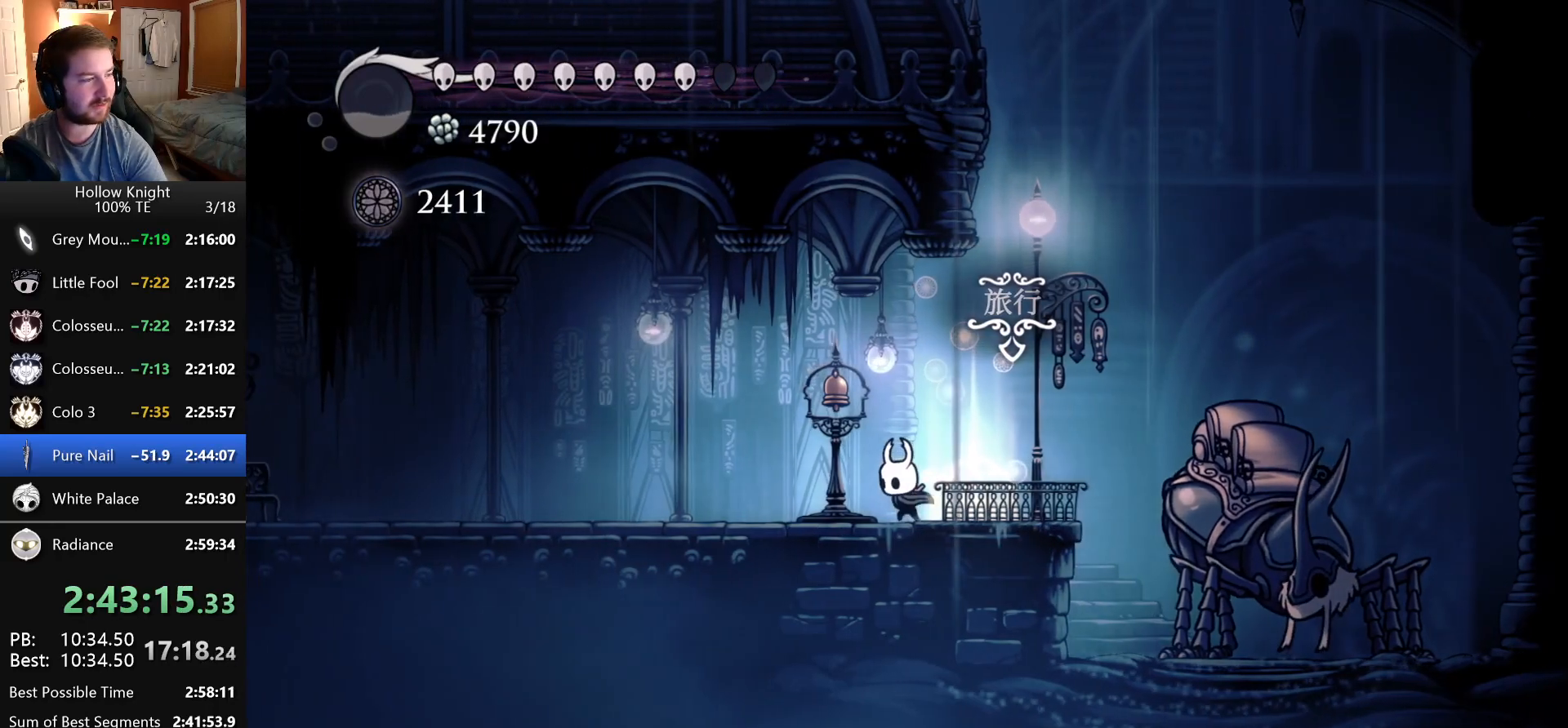
{"keys": ["left"]}
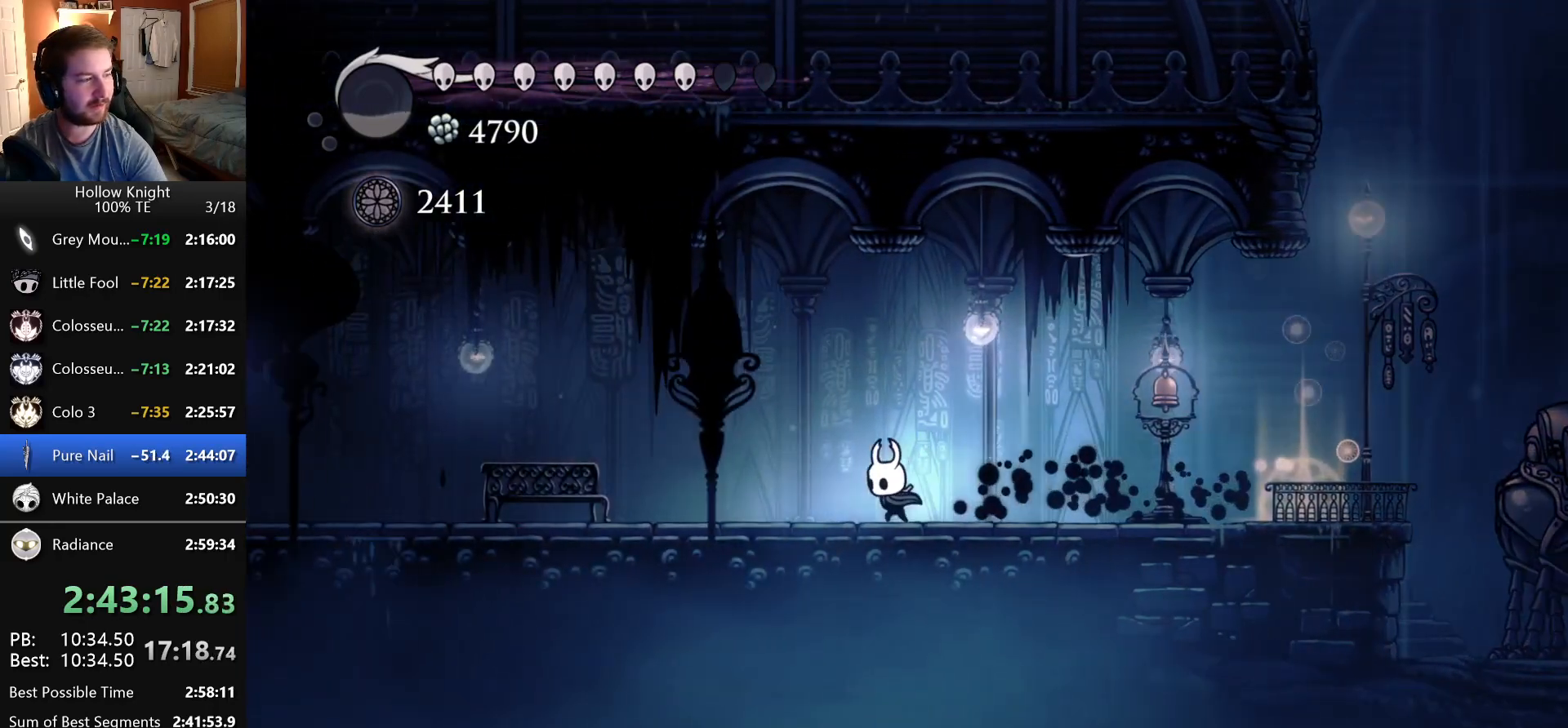
{"keys": ["left"]}
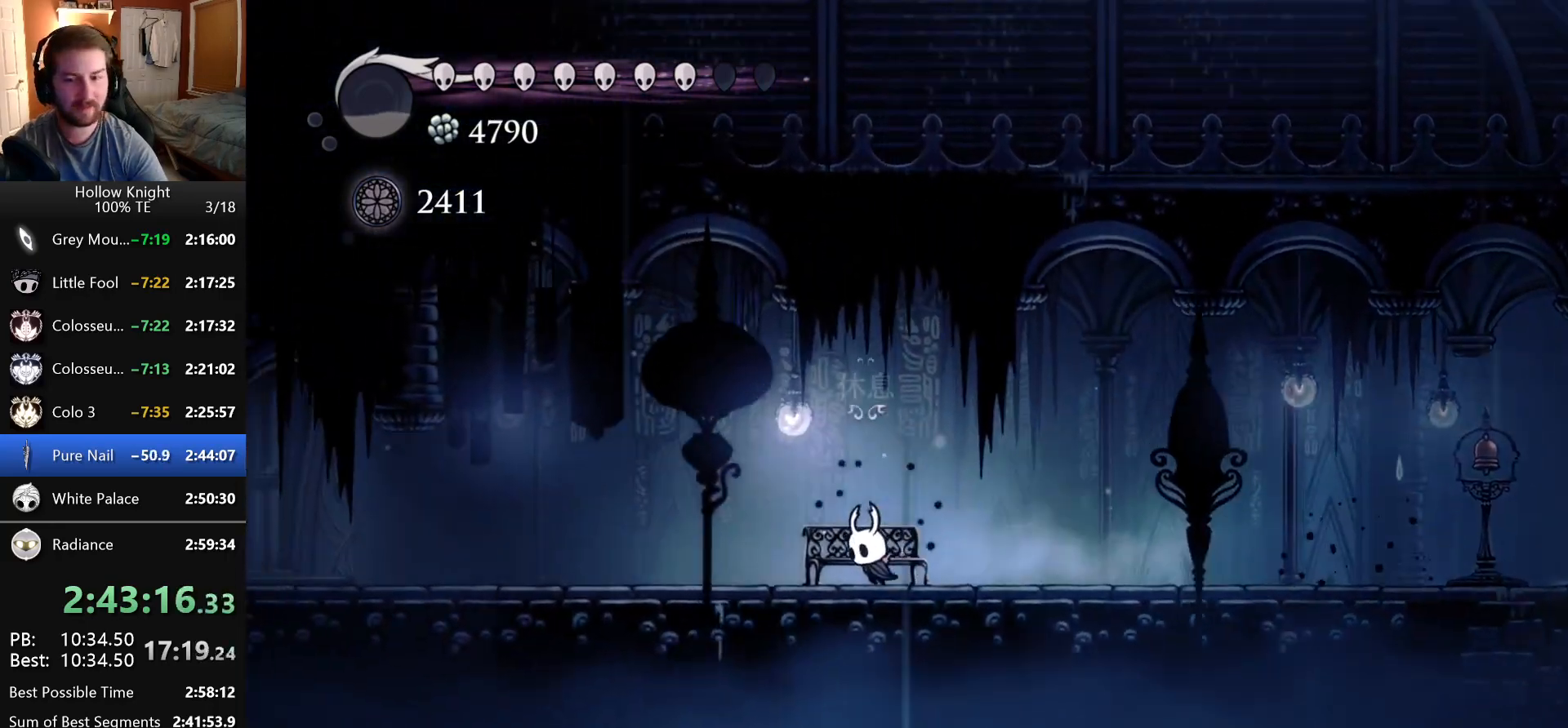
{"keys": ["inventory"], "events": [[16, "down", "down"], [83, "left", "up"], [183, "down", "up"], [400, "inventory", "down"]]}
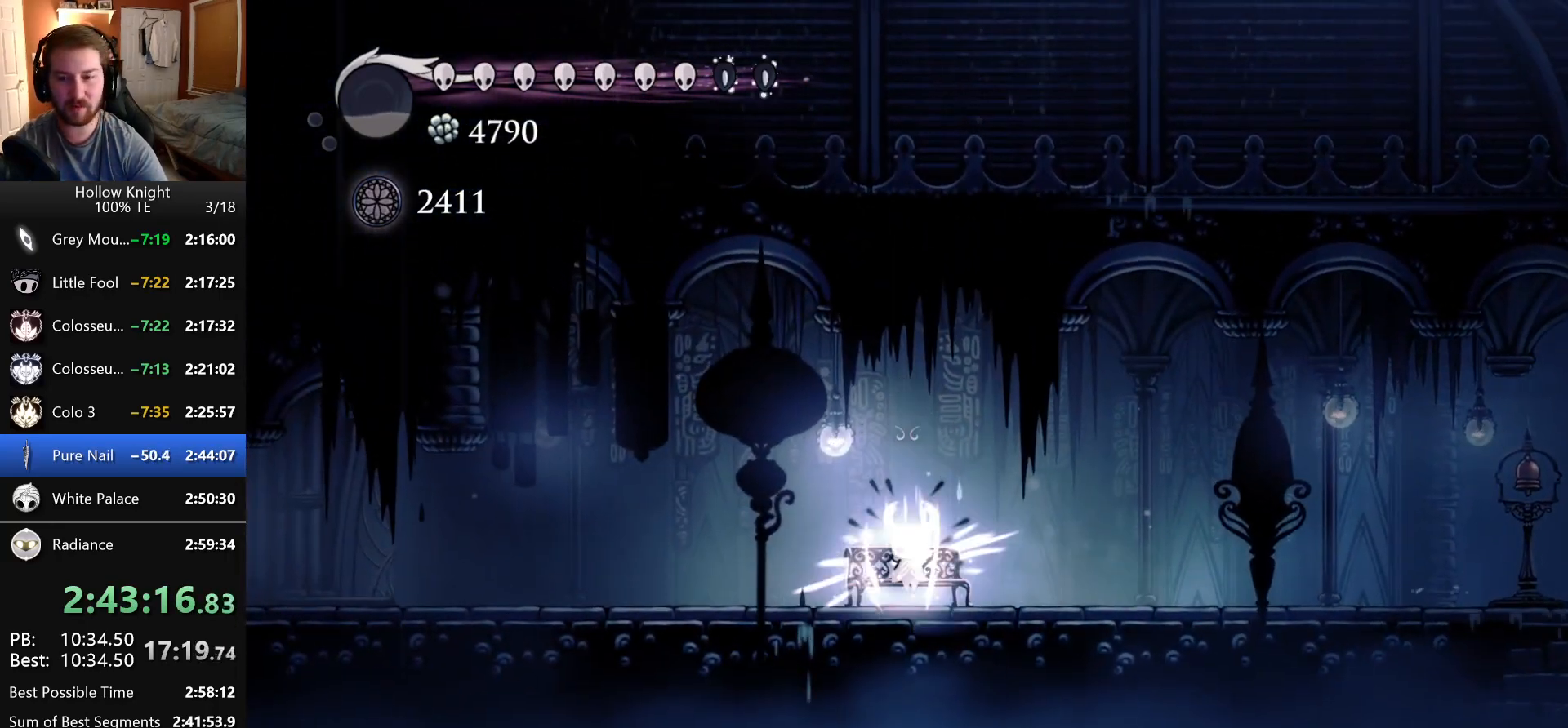
{"keys": [], "events": [[50, "inventory", "up"]]}
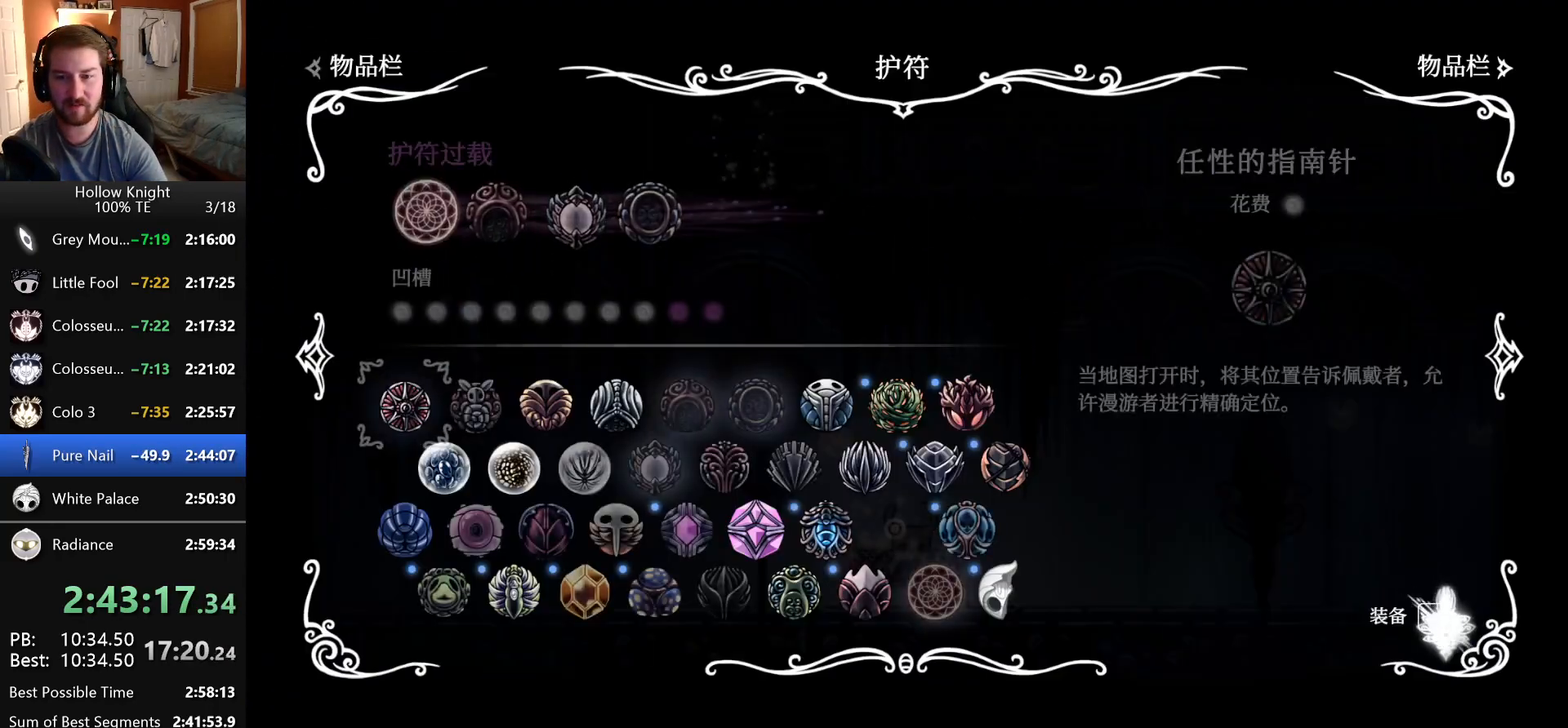
{"keys": ["right"], "events": [[266, "up", "down"], [350, "up", "up"], [483, "right", "down"]]}
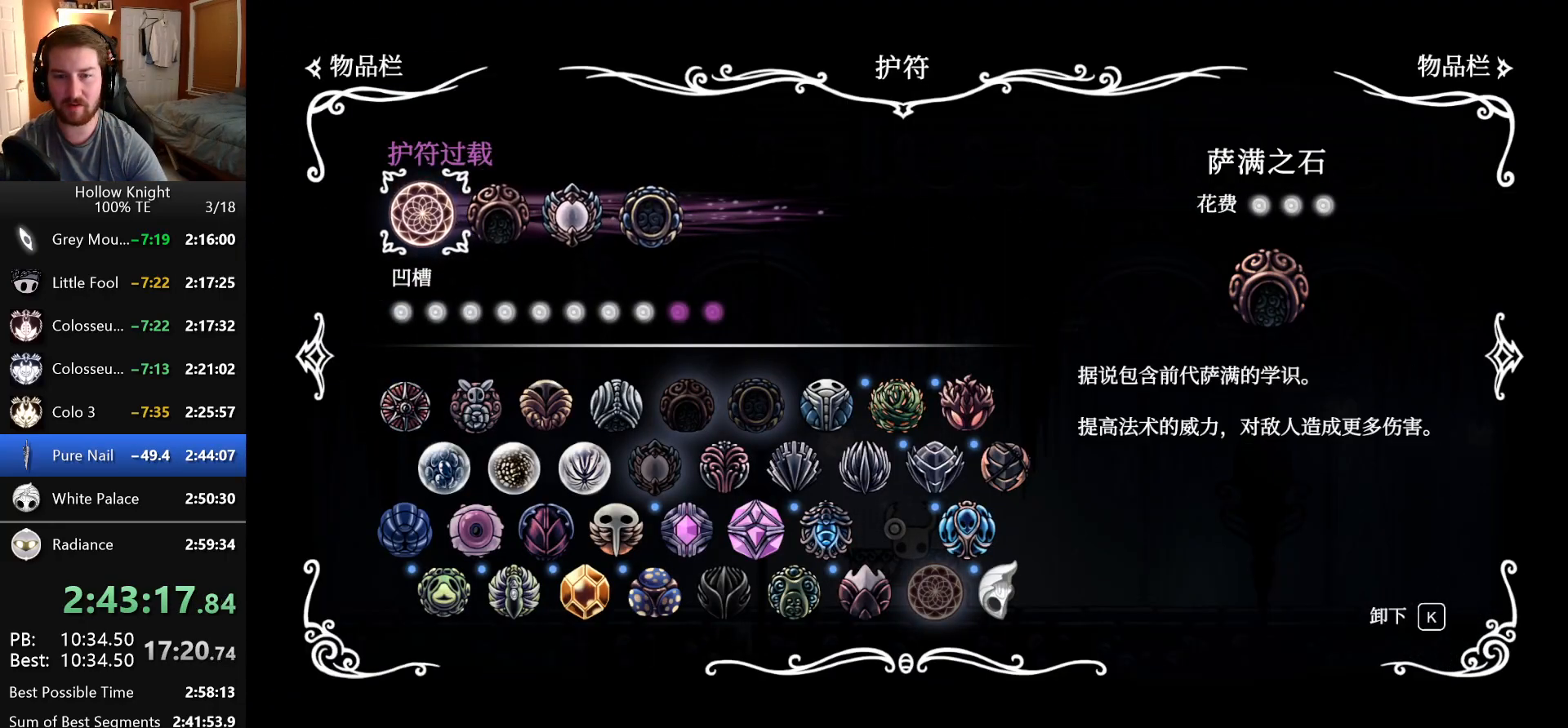
{"keys": [], "events": [[66, "right", "up"], [183, "right", "down"], [283, "right", "up"]]}
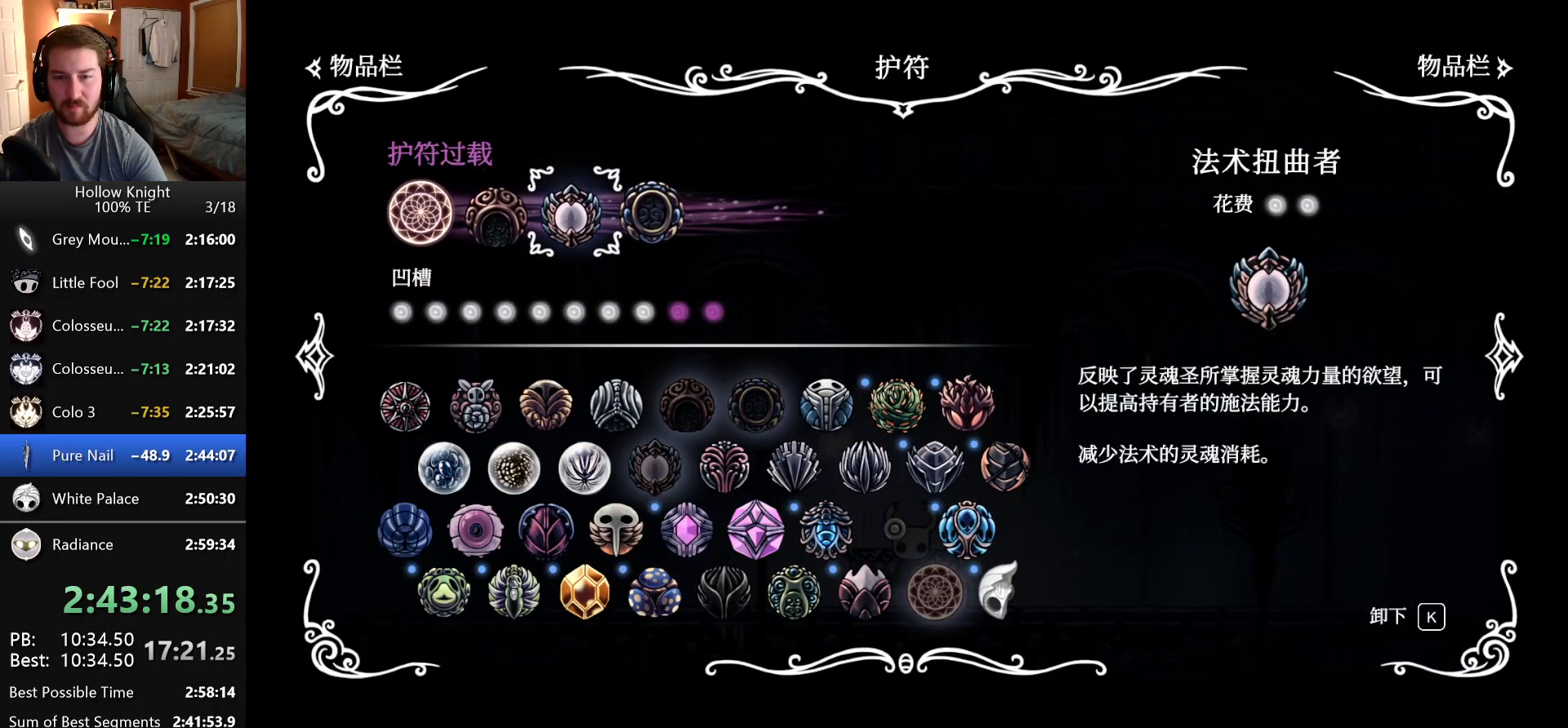
{"keys": [], "events": [[66, "left", "down"], [183, "left", "up"], [316, "dash", "down"], [466, "dash", "up"]]}
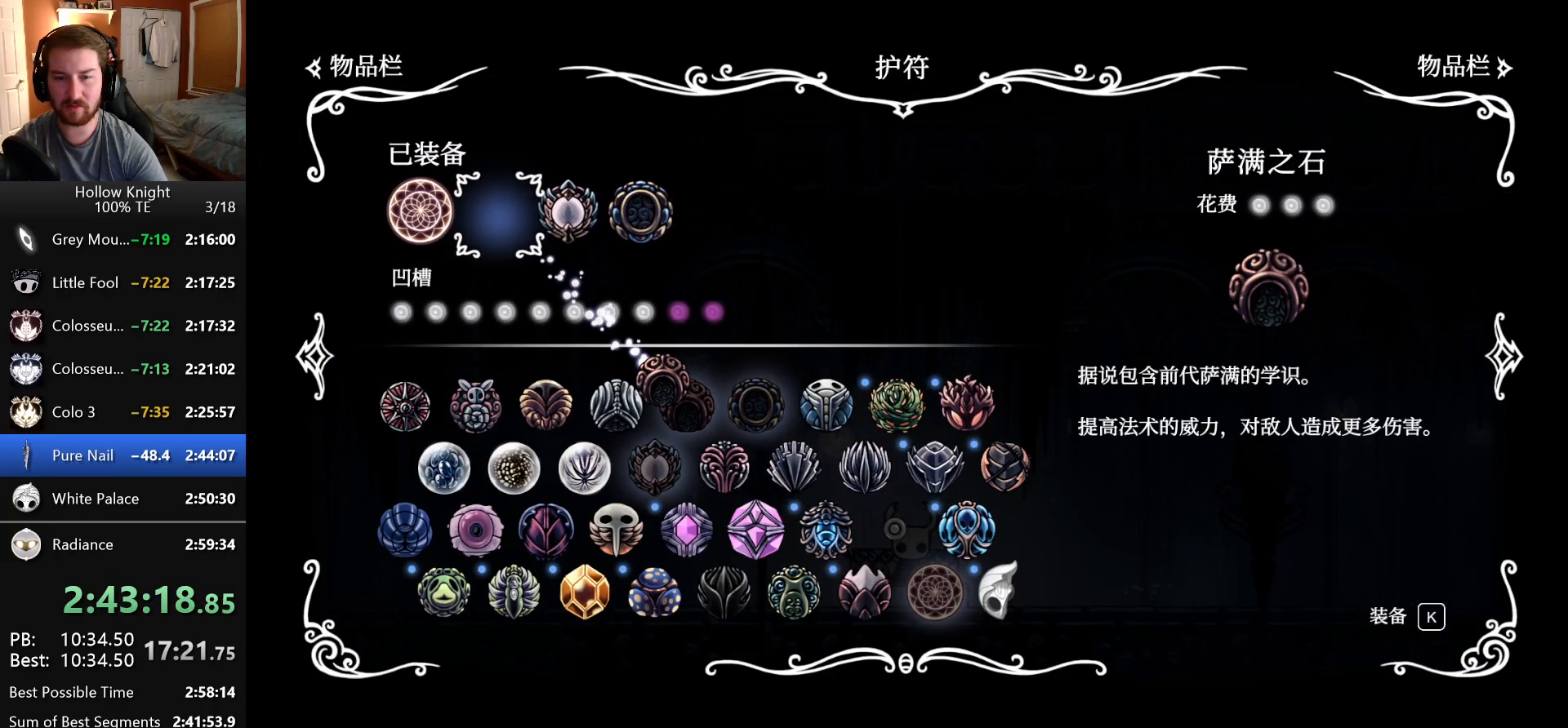
{"keys": ["dash"], "events": [[400, "dash", "down"]]}
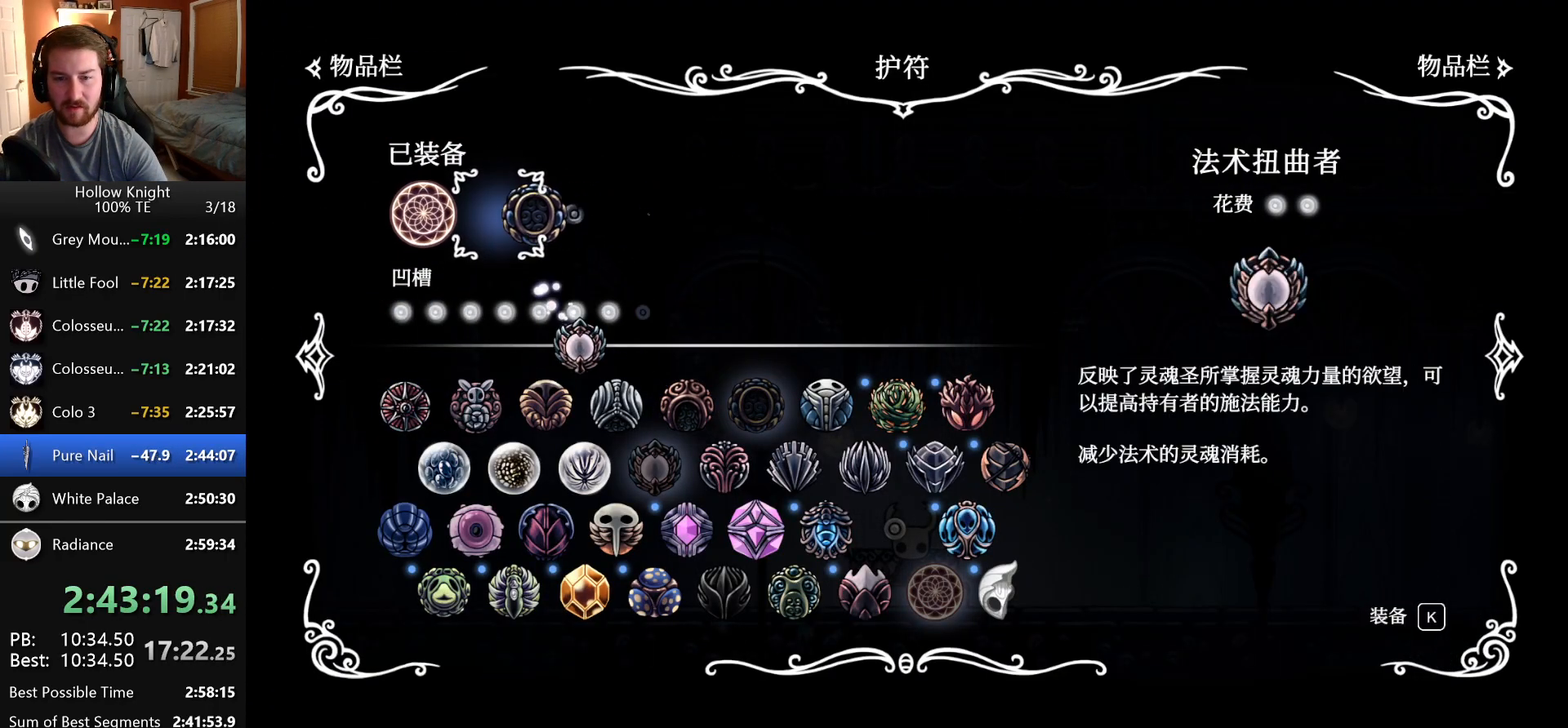
{"keys": [], "events": [[50, "dash", "up"], [250, "dash", "down"], [400, "dash", "up"]]}
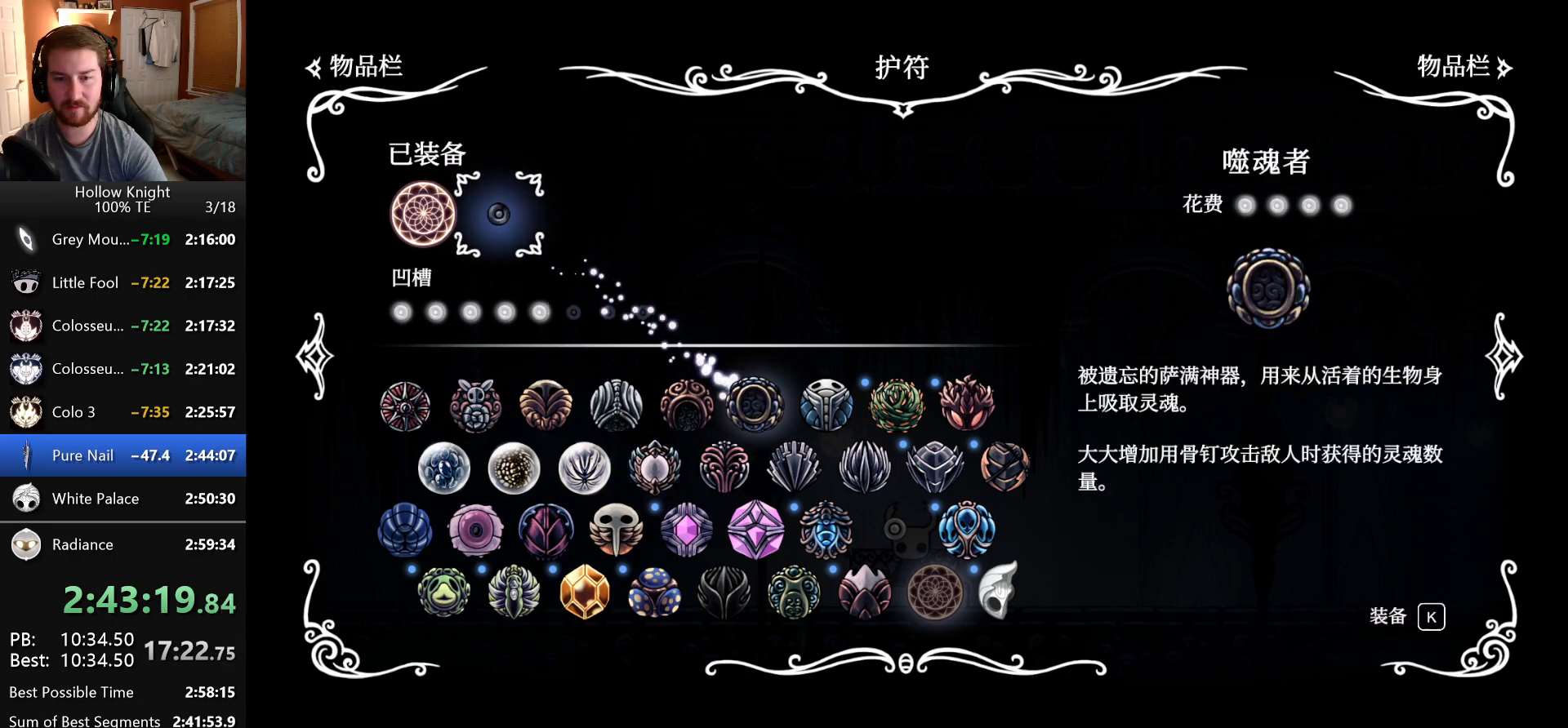
{"keys": [], "events": [[116, "down", "down"], [216, "down", "up"], [400, "right", "down"], [483, "right", "up"]]}
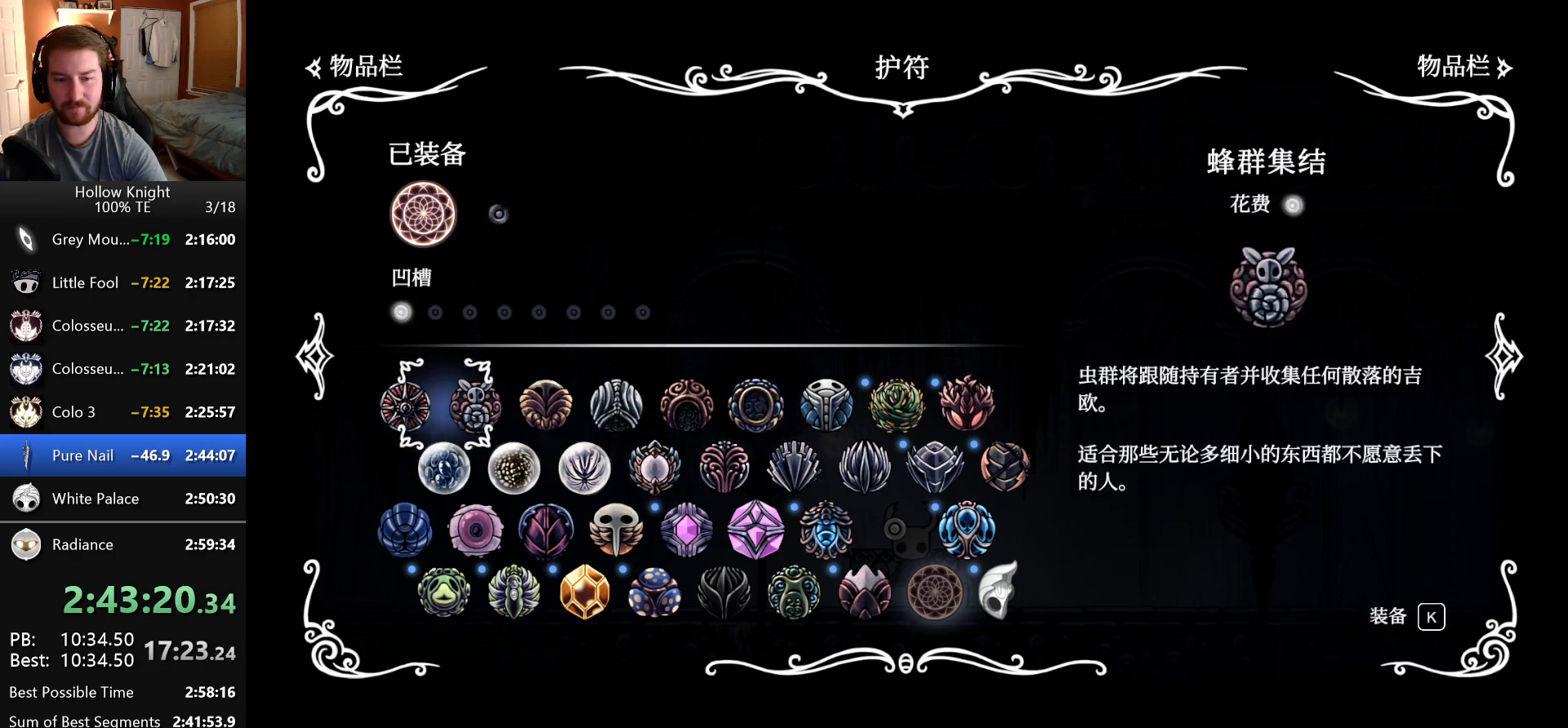
{"keys": [], "events": [[66, "right", "down"], [150, "right", "up"], [233, "right", "down"], [316, "right", "up"], [383, "right", "down"], [483, "right", "up"]]}
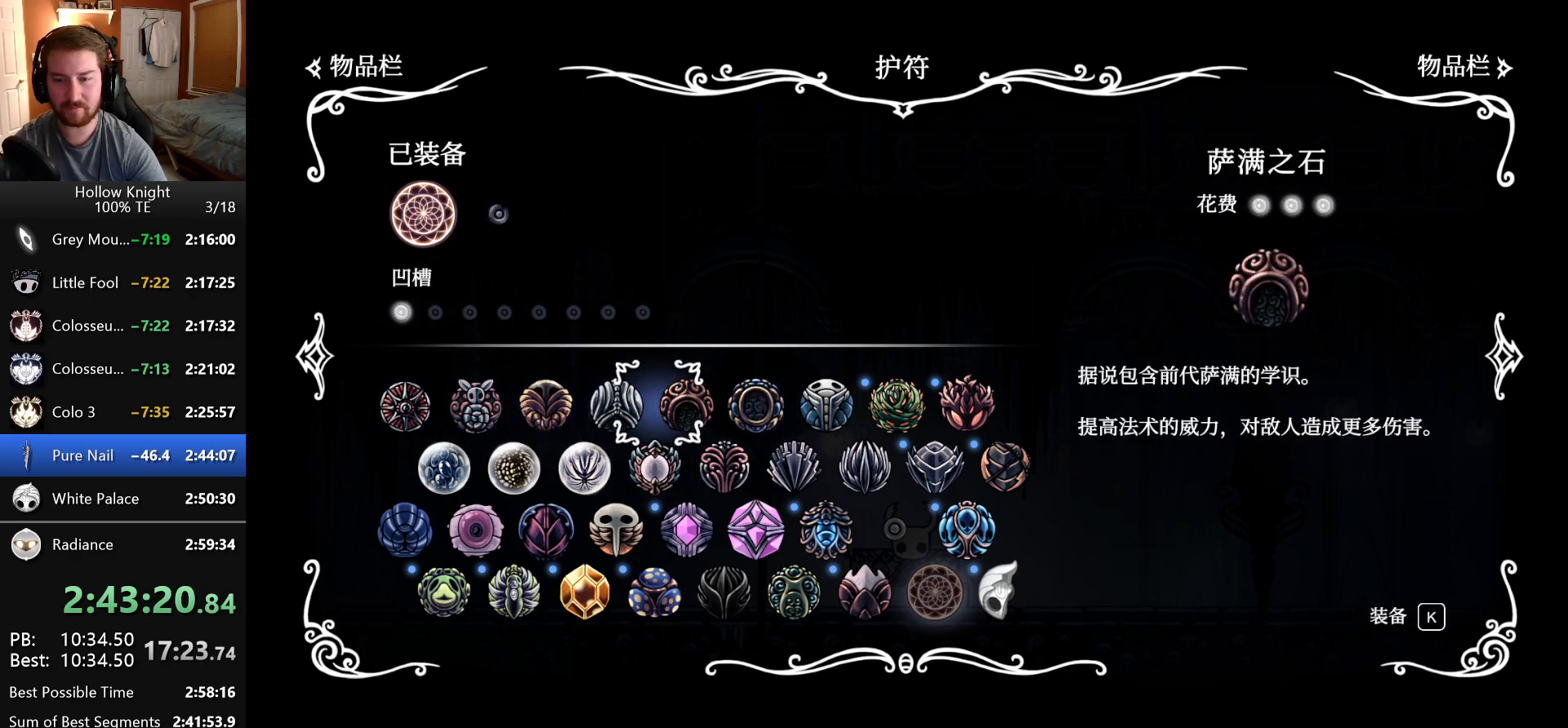
{"keys": ["dash"], "events": [[50, "right", "down"], [150, "right", "up"], [233, "right", "down"], [350, "right", "up"], [433, "dash", "down"]]}
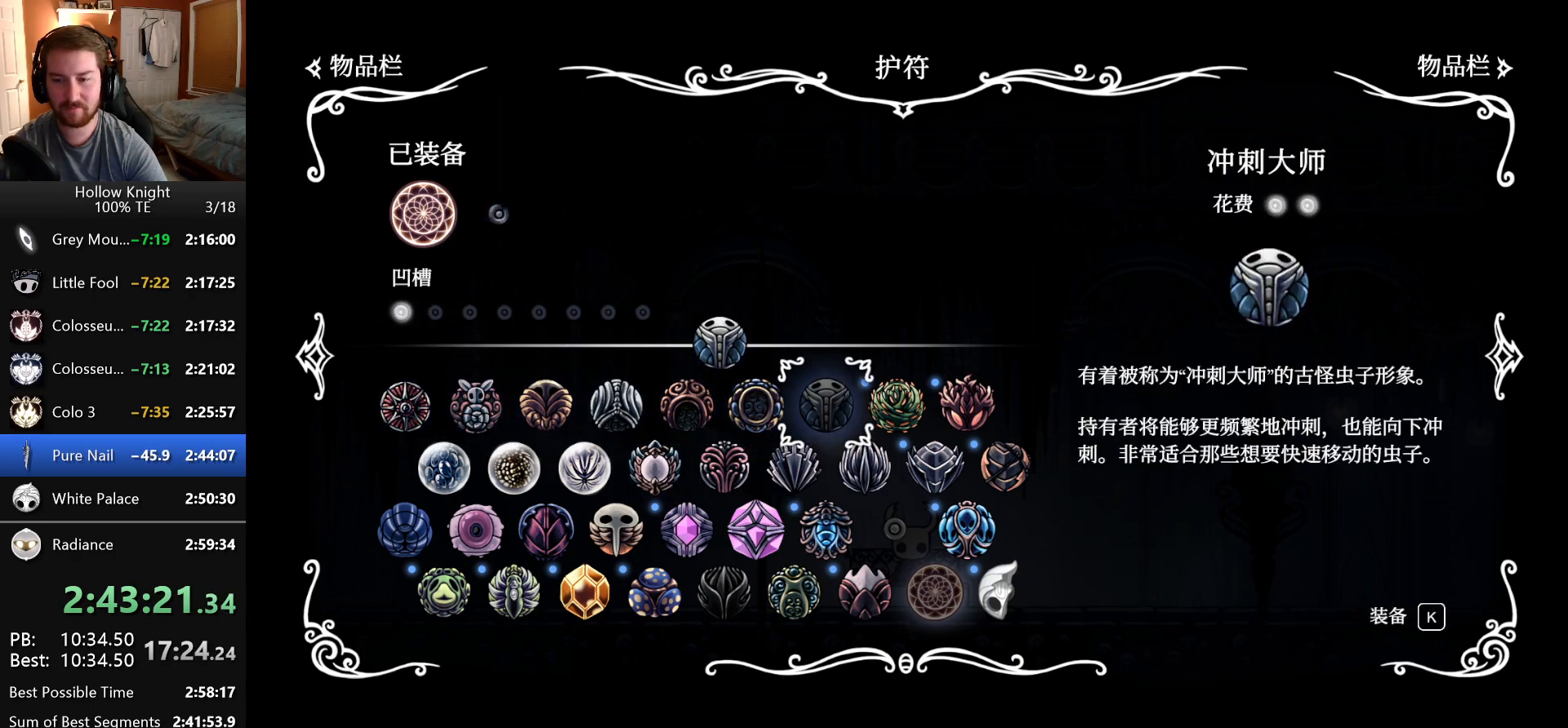
{"keys": ["down"], "events": [[66, "dash", "up"], [283, "down", "down"], [383, "down", "up"], [466, "down", "down"]]}
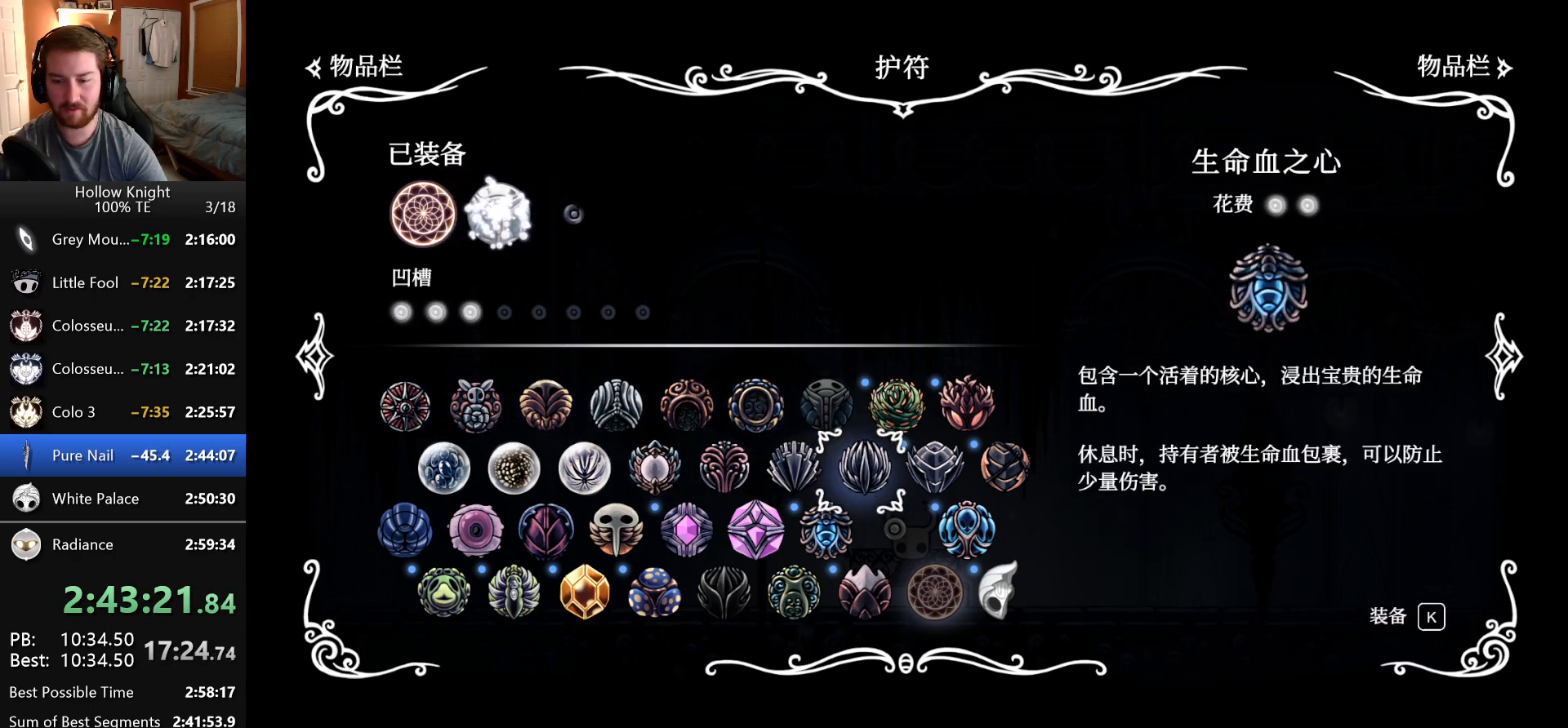
{"keys": [], "events": [[100, "down", "up"], [183, "down", "down"], [266, "down", "up"], [383, "left", "down"], [483, "left", "up"]]}
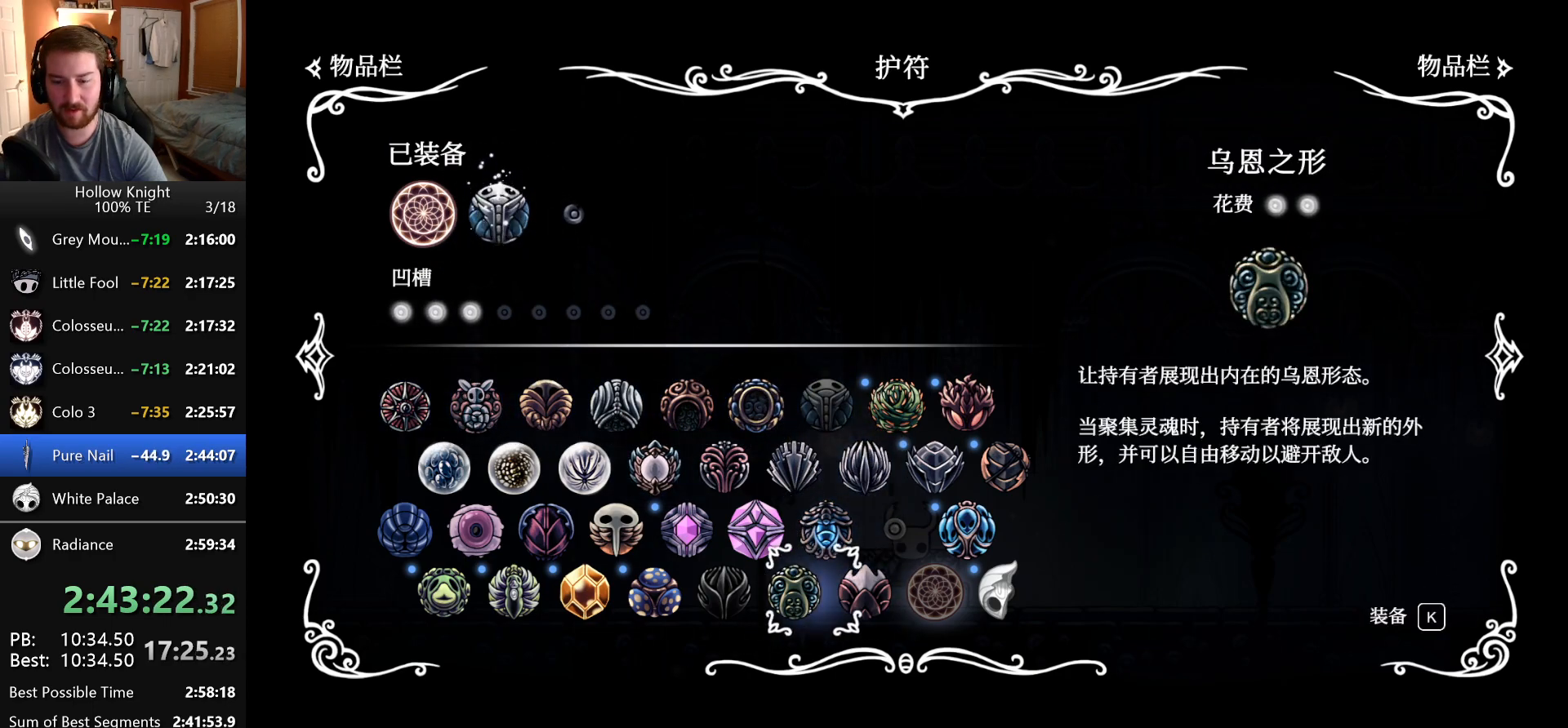
{"keys": [], "events": [[83, "left", "down"], [166, "left", "up"], [183, "dash", "down"], [333, "dash", "up"]]}
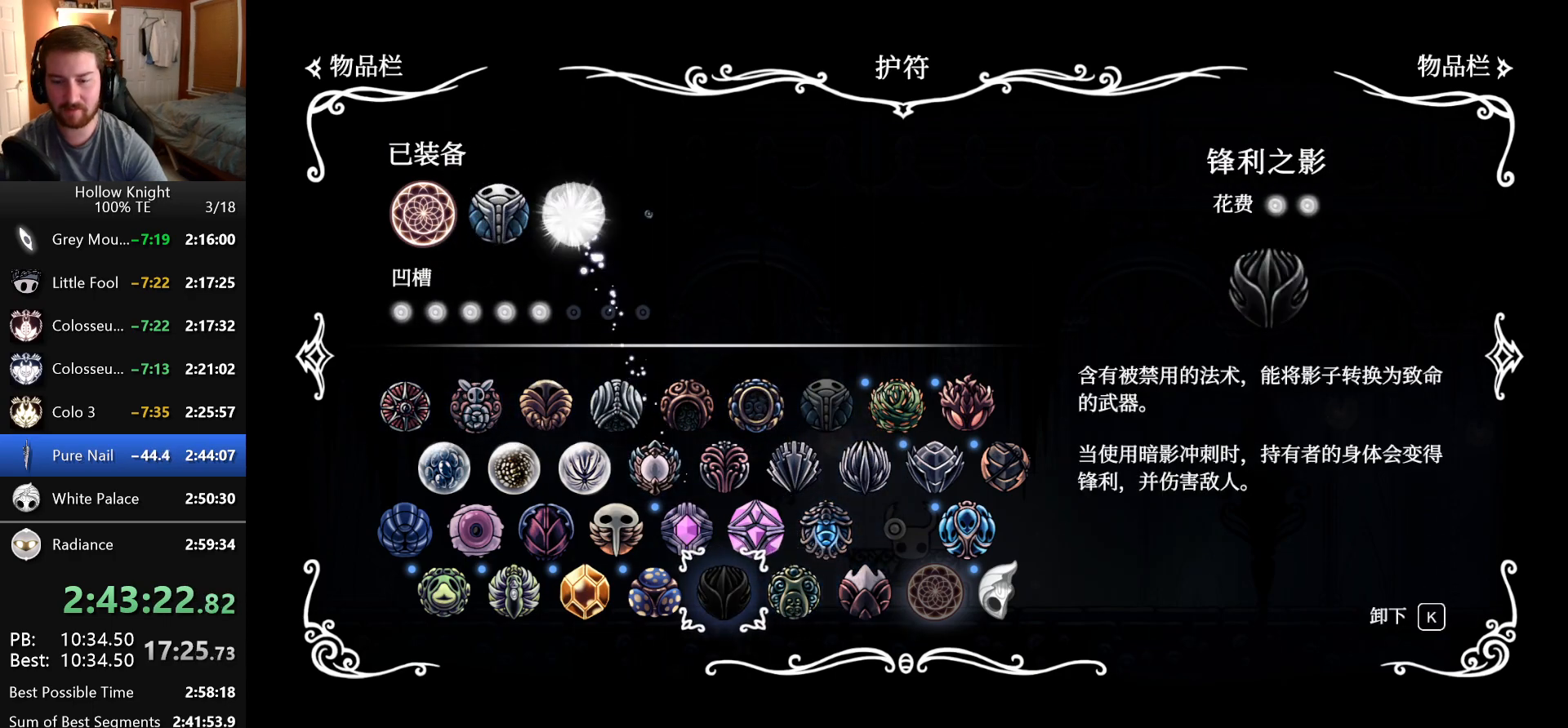
{"keys": [], "events": []}
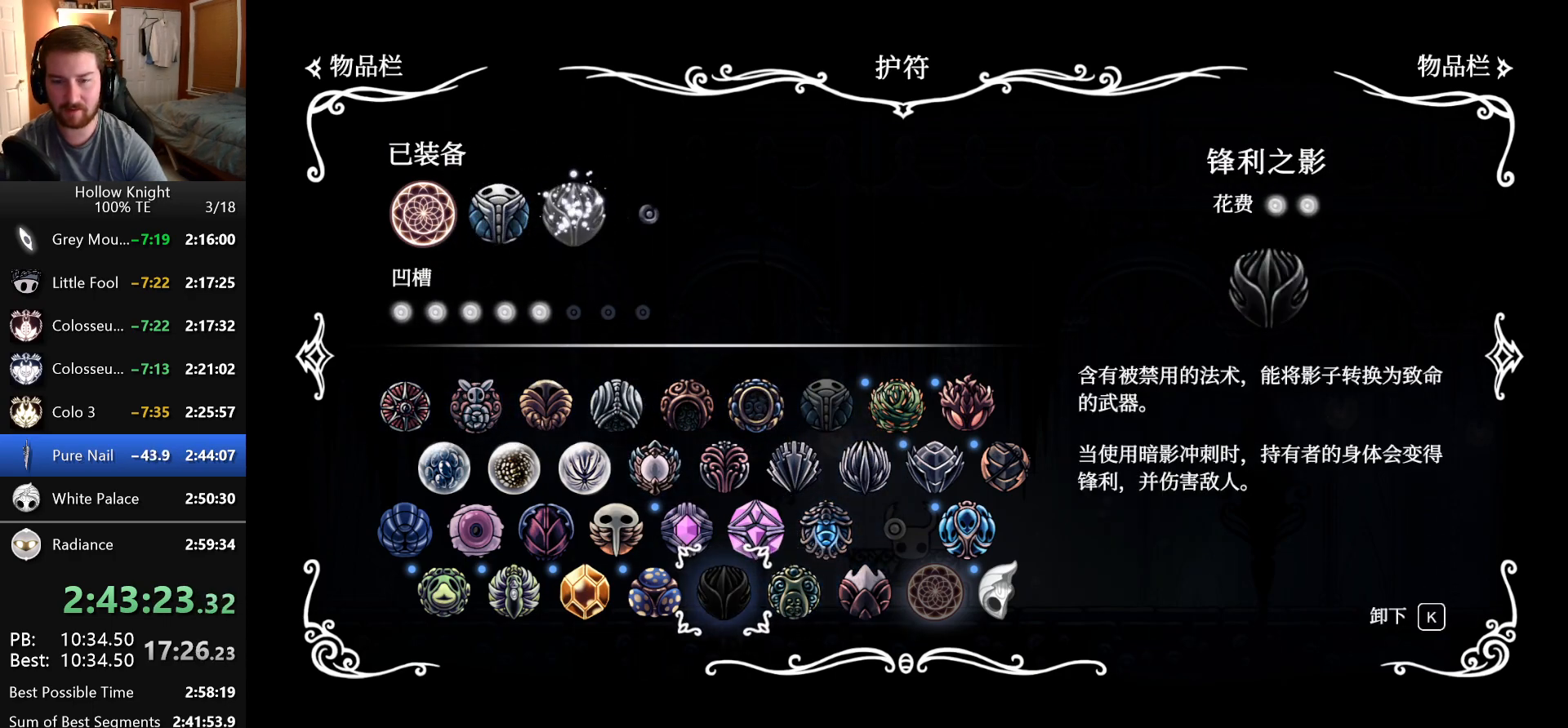
{"keys": [], "events": [[216, "up", "down"], [333, "up", "up"]]}
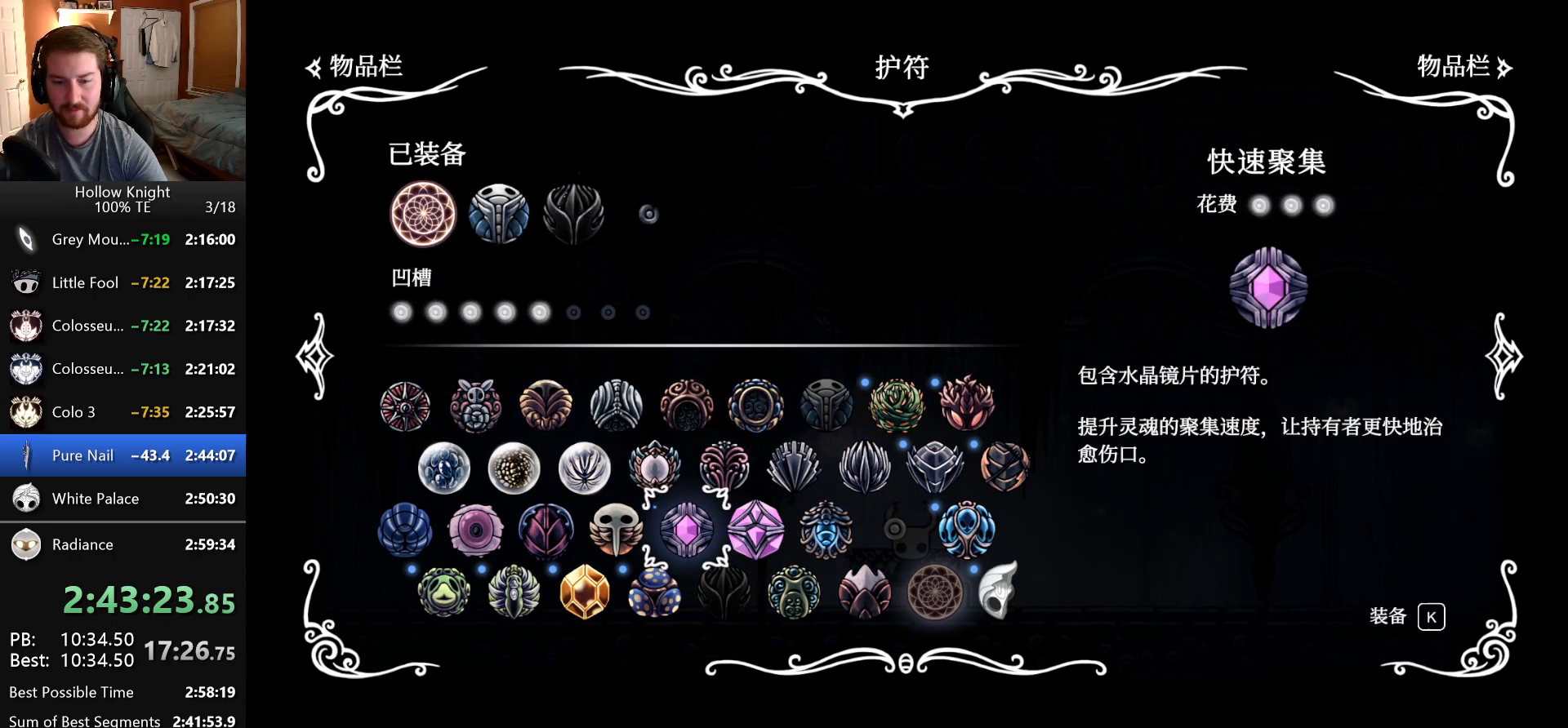
{"keys": [], "events": [[16, "up", "down"], [133, "up", "up"], [250, "up", "down"], [333, "up", "up"]]}
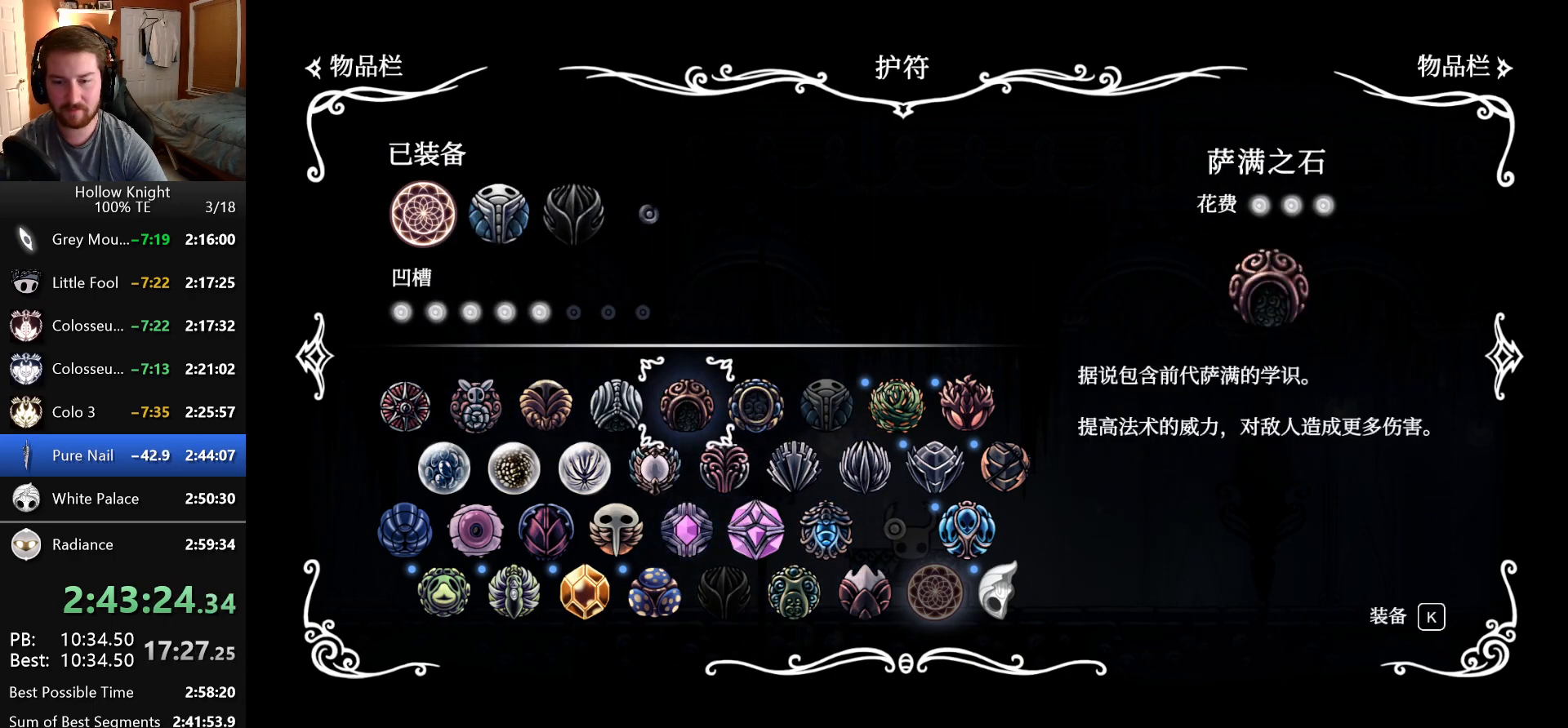
{"keys": [], "events": [[16, "dash", "down"], [150, "dash", "up"]]}
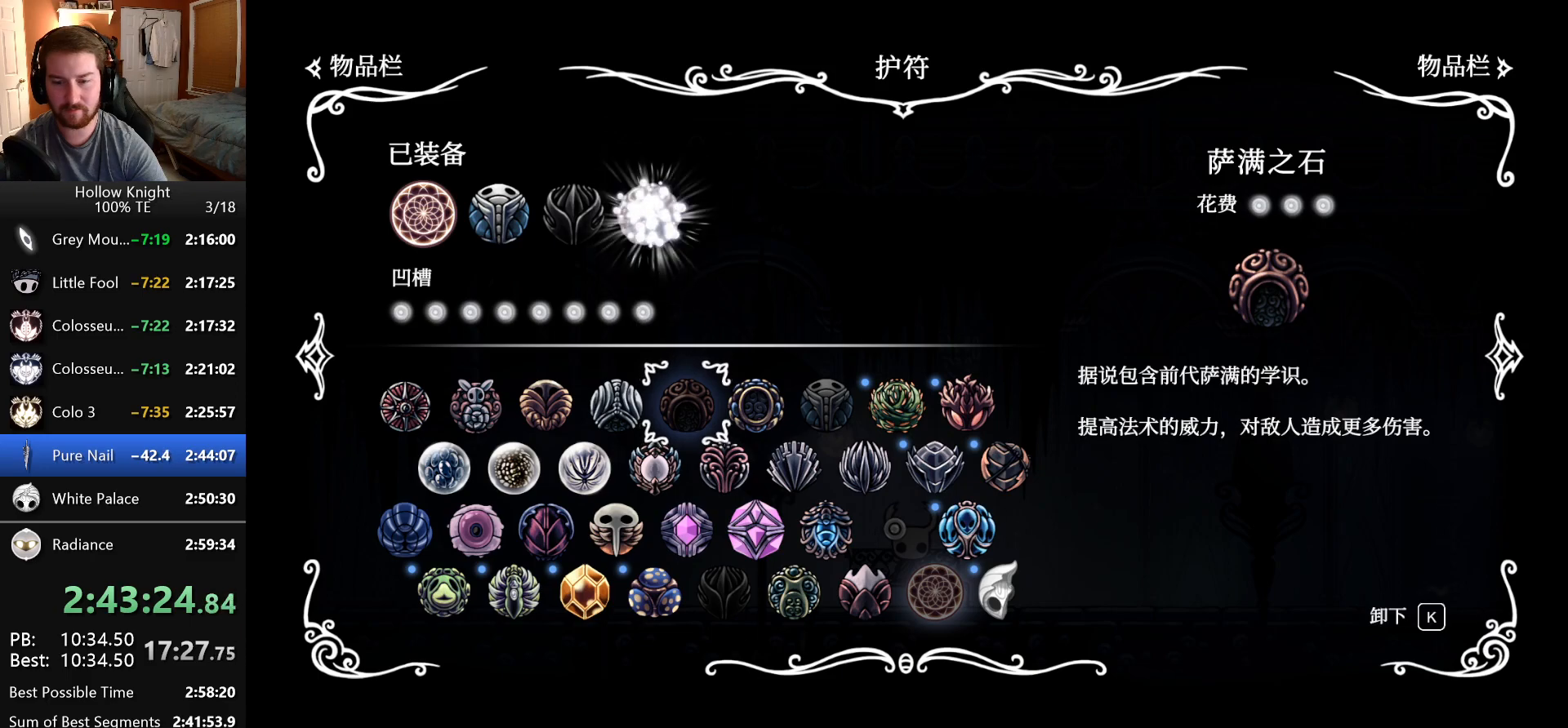
{"keys": [], "events": [[266, "inventory", "down"], [416, "inventory", "up"]]}
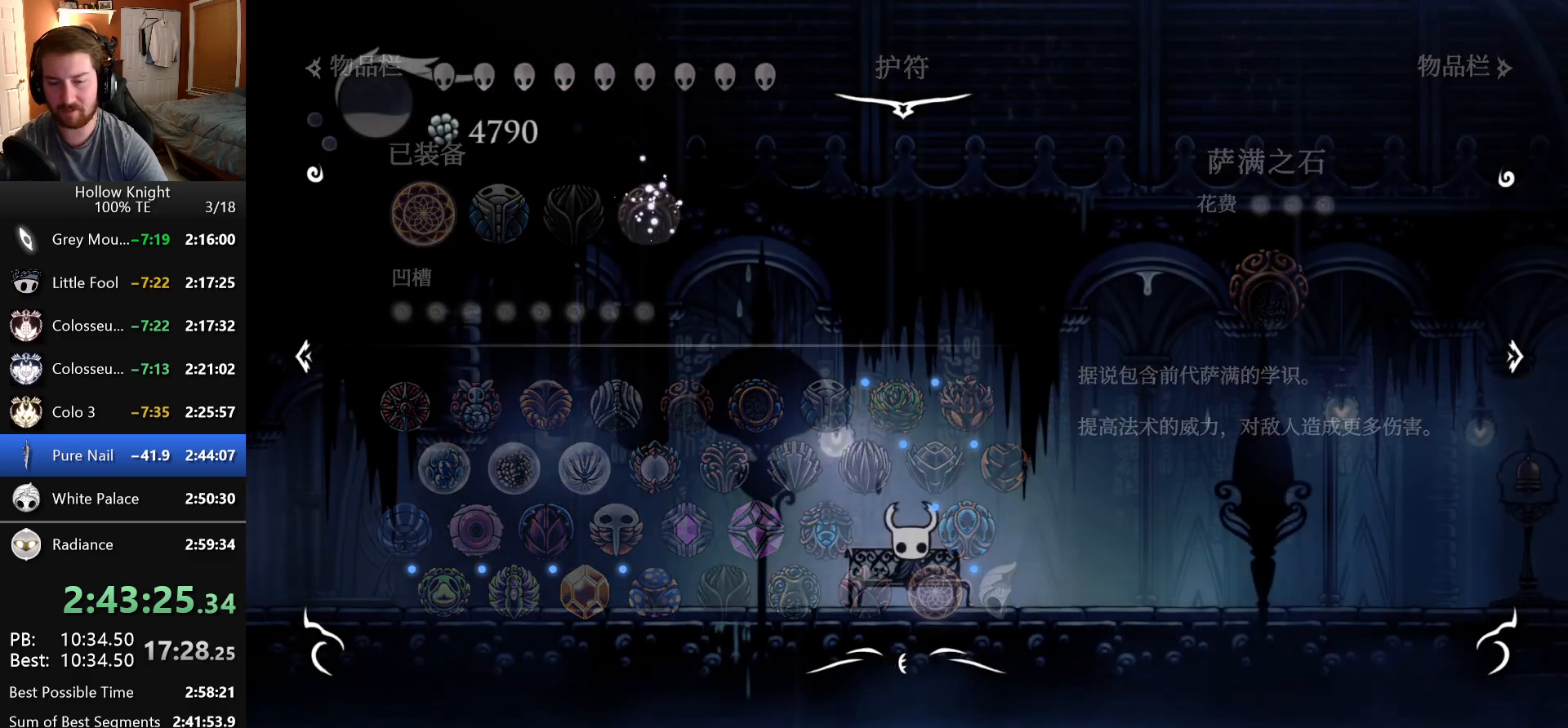
{"keys": ["left"], "events": [[200, "left", "down"]]}